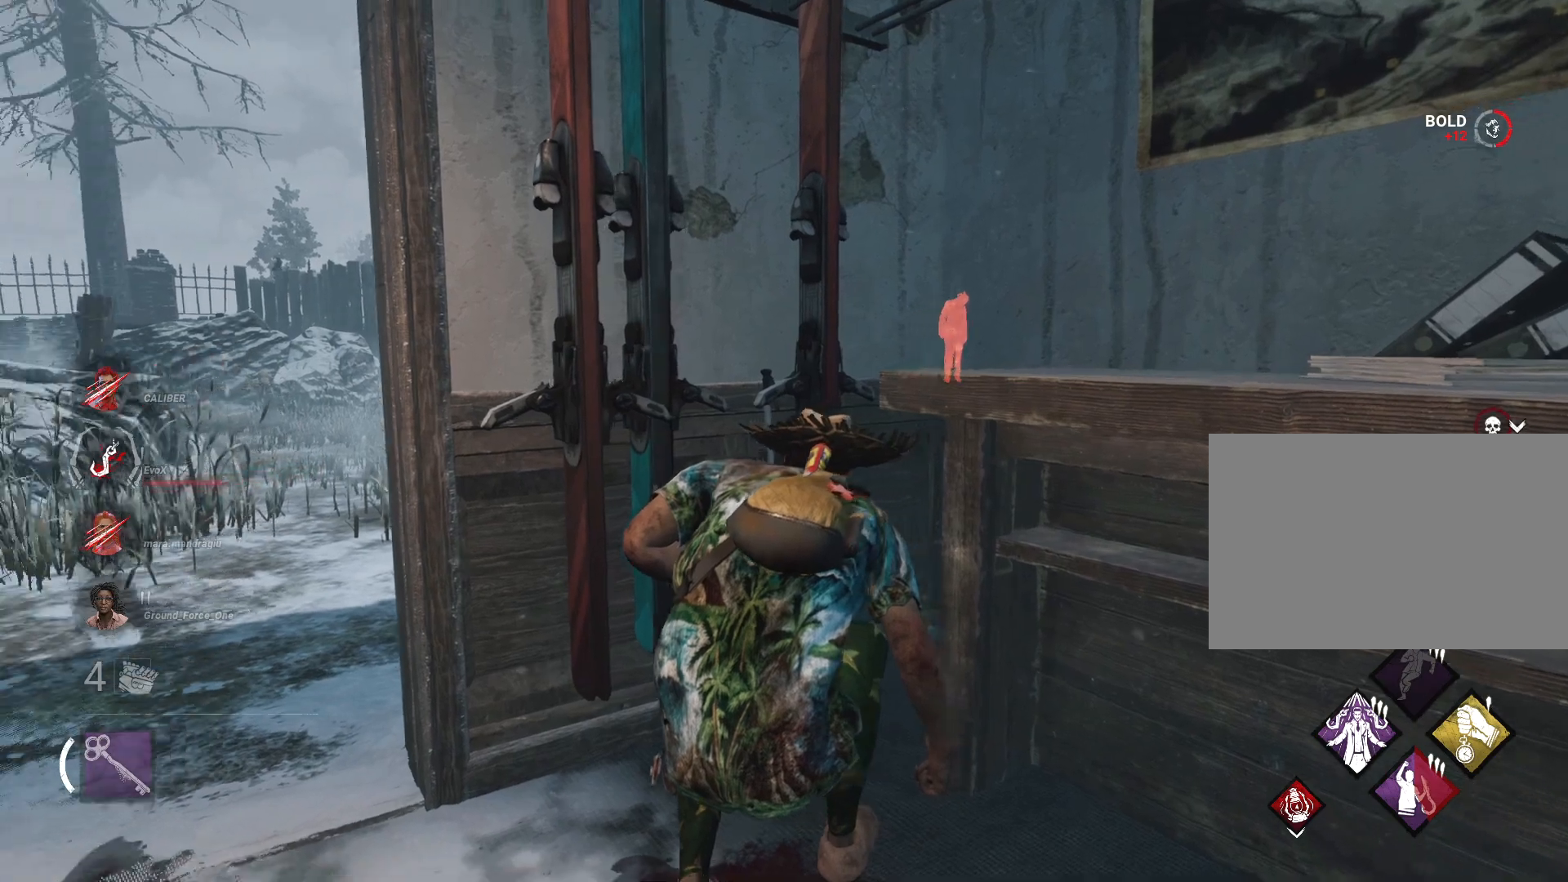
Gameplay with keyboard and mouse; each line is a JSON object with the keys and mouse buttons held at the frame after it. "events" lists presses ("down") and releases ("up") of "1", "2", "3", "a", "alt", "d", "e", "f", "r", "s", "shift", "space", "tab", "w", "mouse_left", "mouse_wheel", "mouse_right", "mouse_mb4" and "mouse_mb5" between this image and that frame as [ms after this image, input, new state], when the widget could be followed in between. "mouse_left", "mouse_wheel", "mouse_right", "mouse_mb4", "mouse_mb5" = the "left", "wheel", "right", "mb4", "mb5" buttons of the "mouse" list. No other keys are recorded. "wheel" means that the mouse wheel is clicked or scrolled. Mouse movement is not recorded.
{"keys": ["alt"], "mouse": [], "events": [[33, "d", "down"], [83, "d", "up"]]}
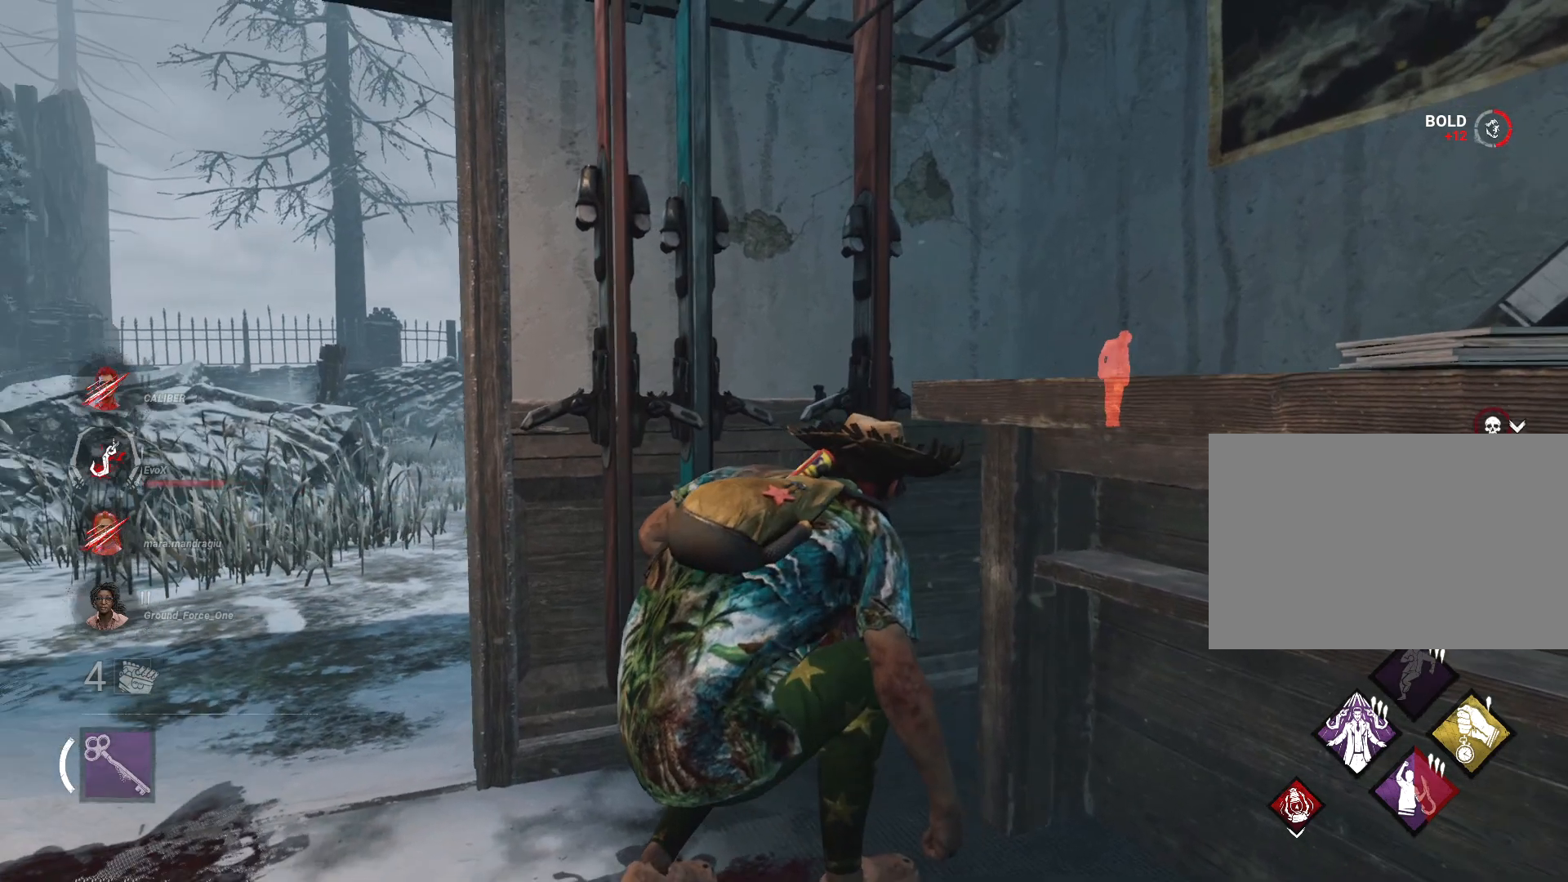
{"keys": ["alt"], "mouse": [], "events": []}
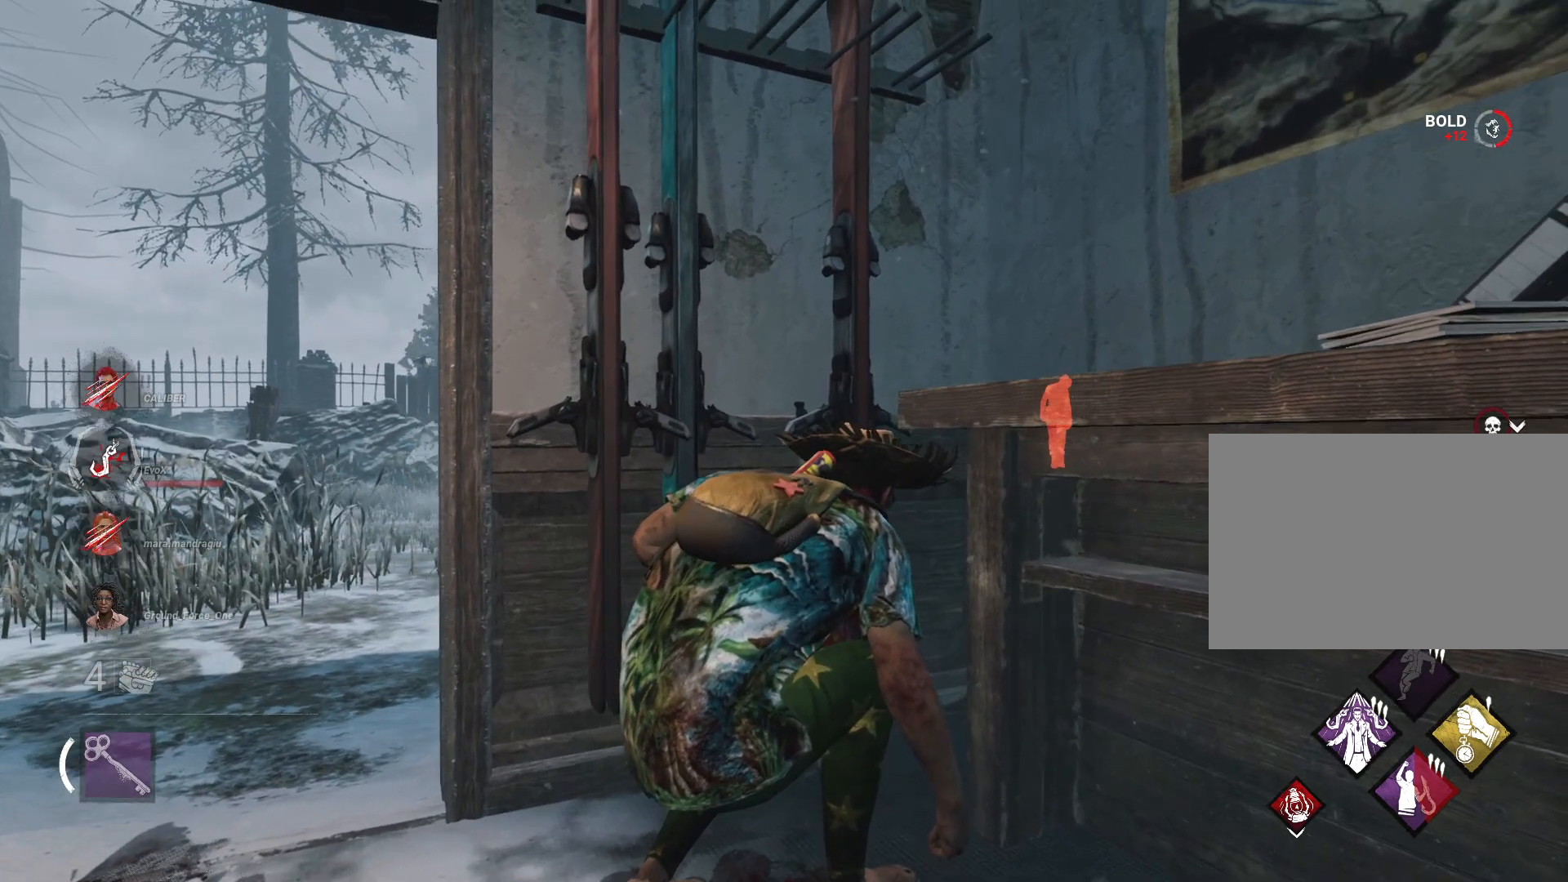
{"keys": ["alt"], "mouse": [], "events": [[17, "w", "down"], [100, "w", "up"]]}
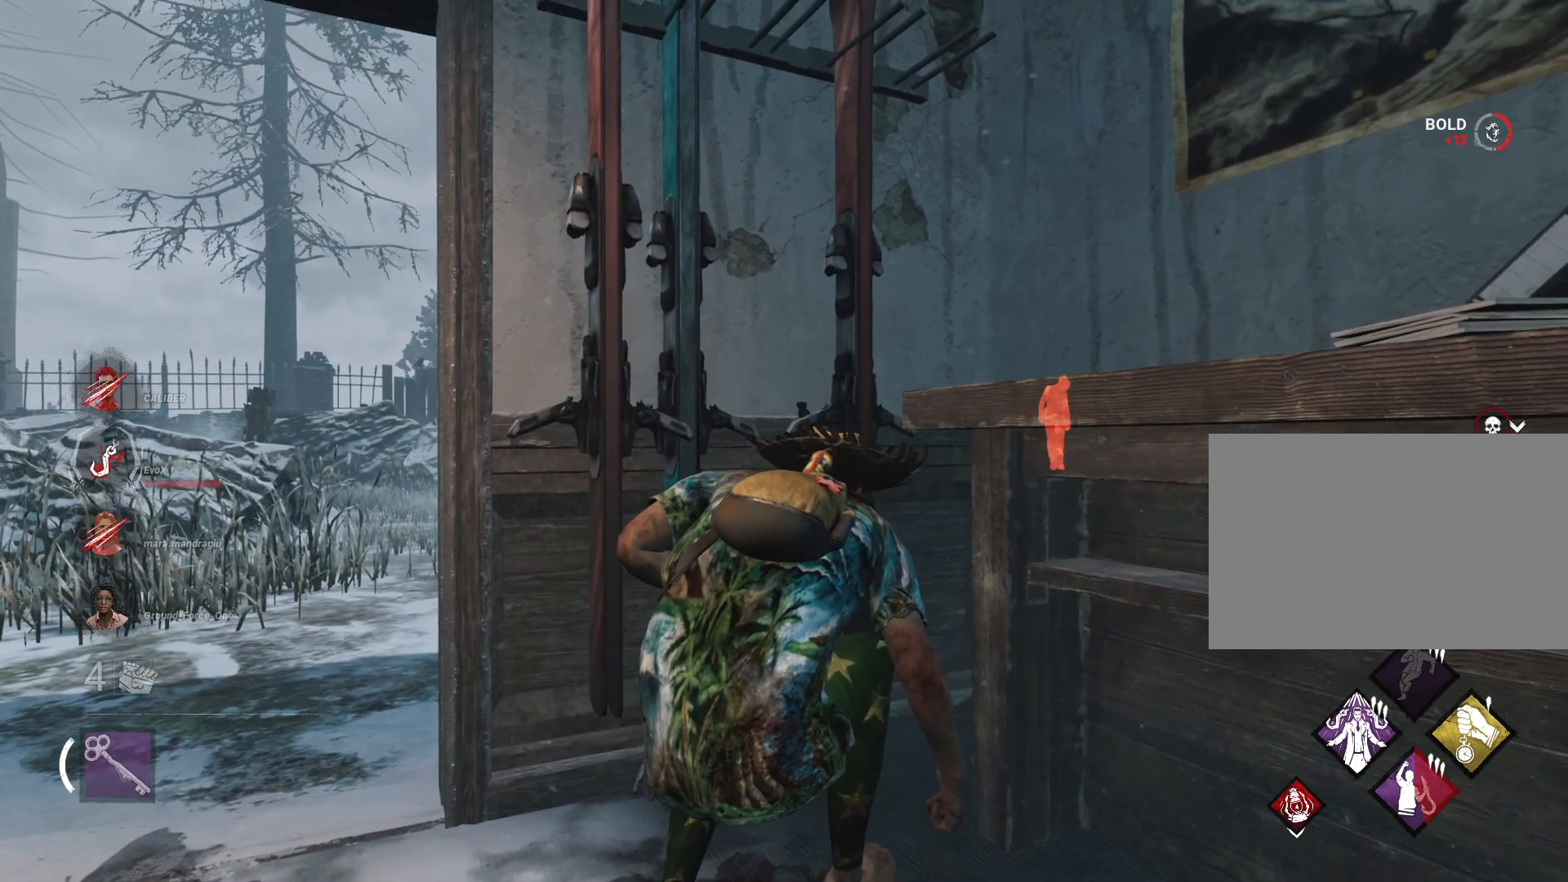
{"keys": ["alt"], "mouse": [], "events": []}
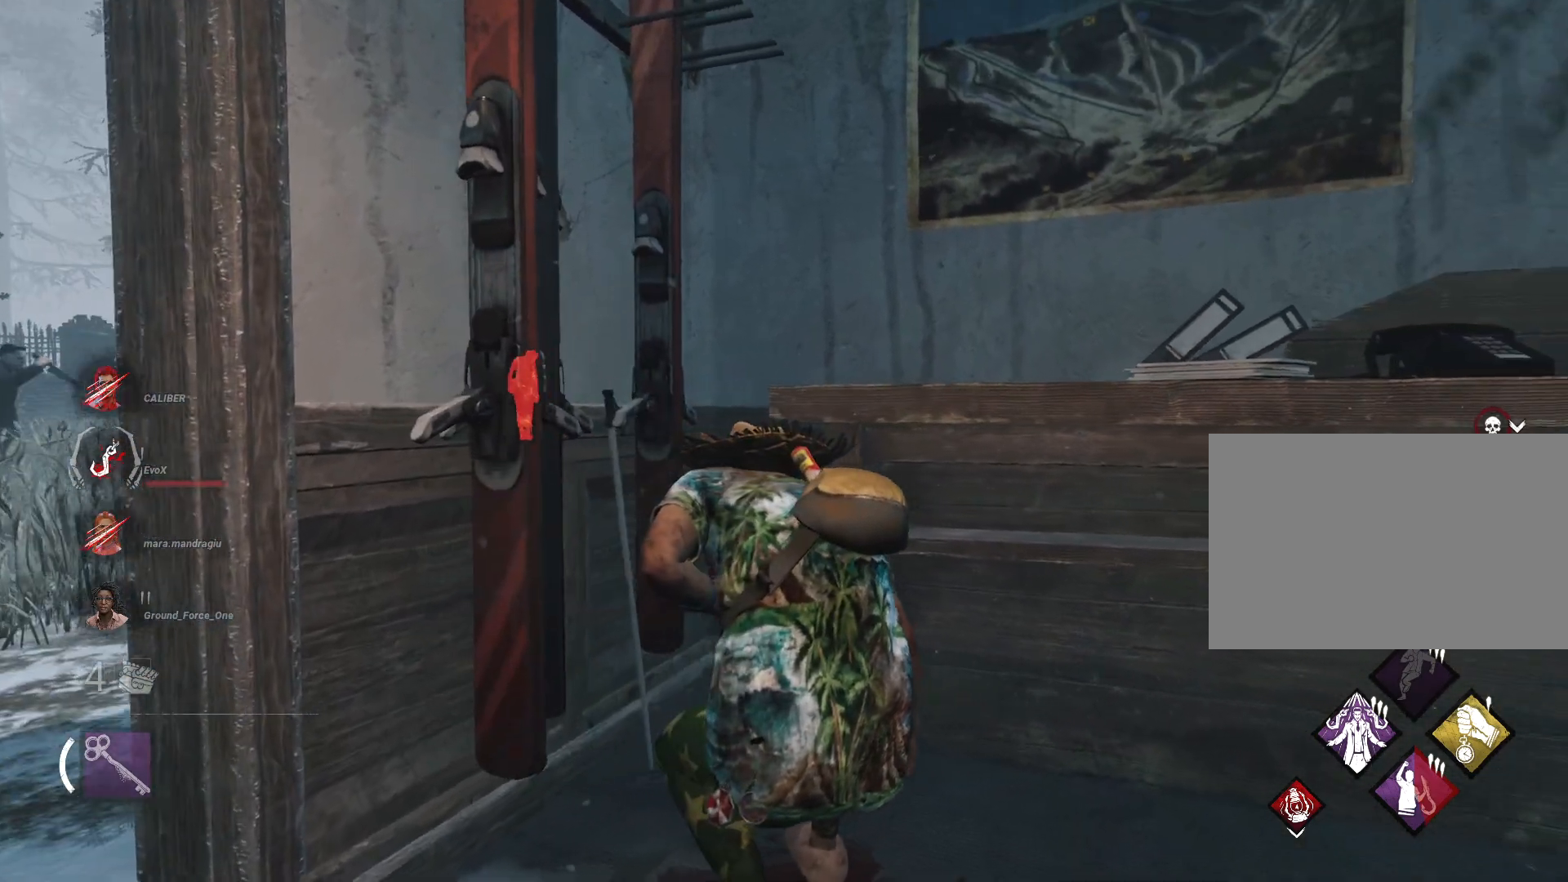
{"keys": ["alt"], "mouse": [], "events": []}
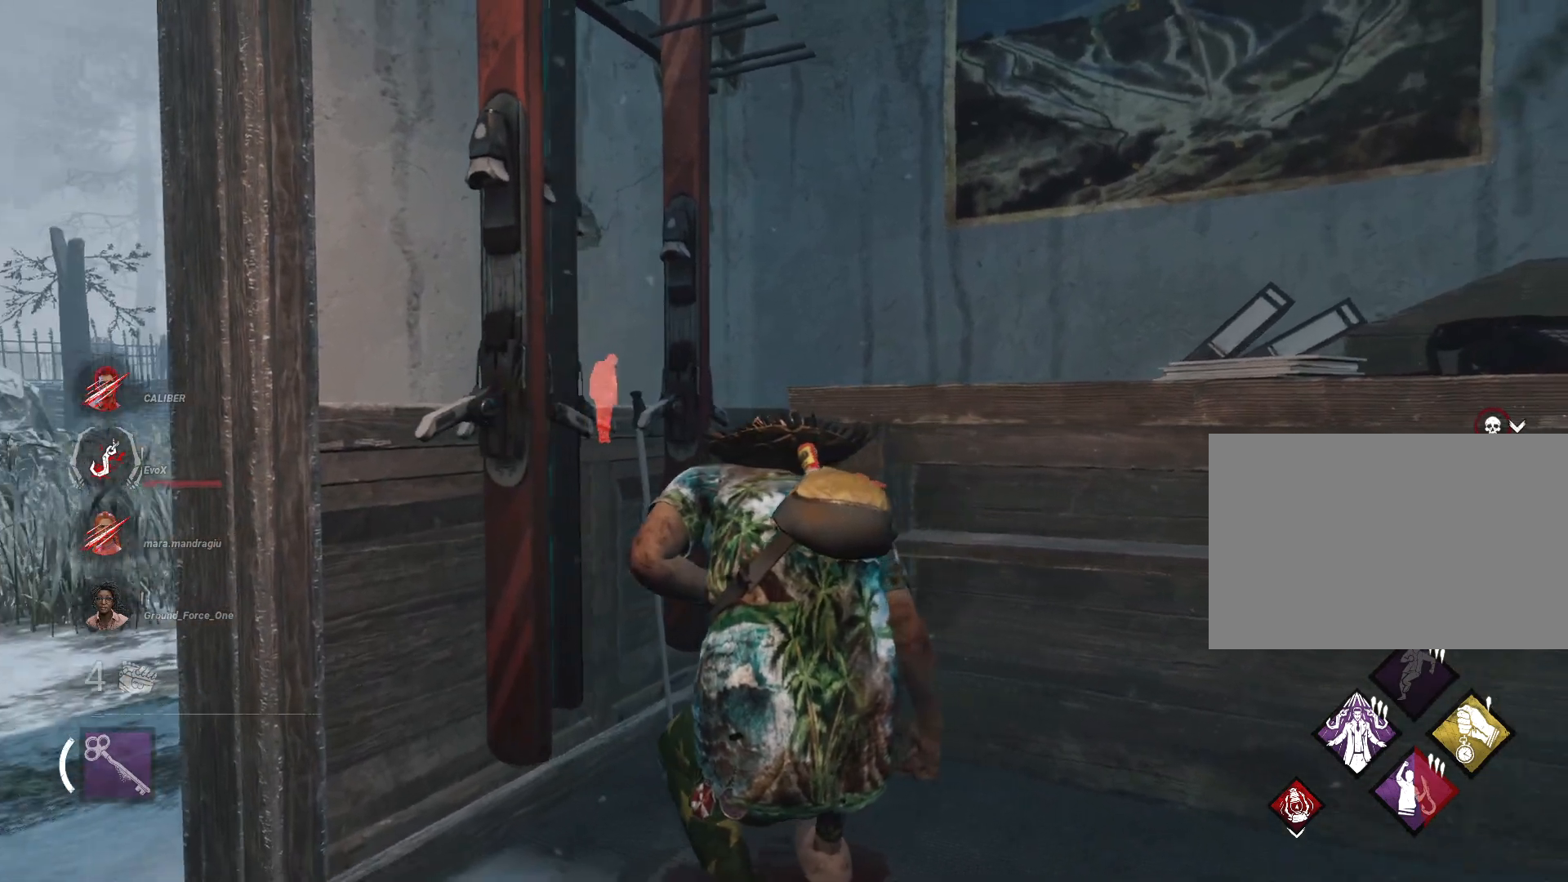
{"keys": ["alt"], "mouse": [], "events": []}
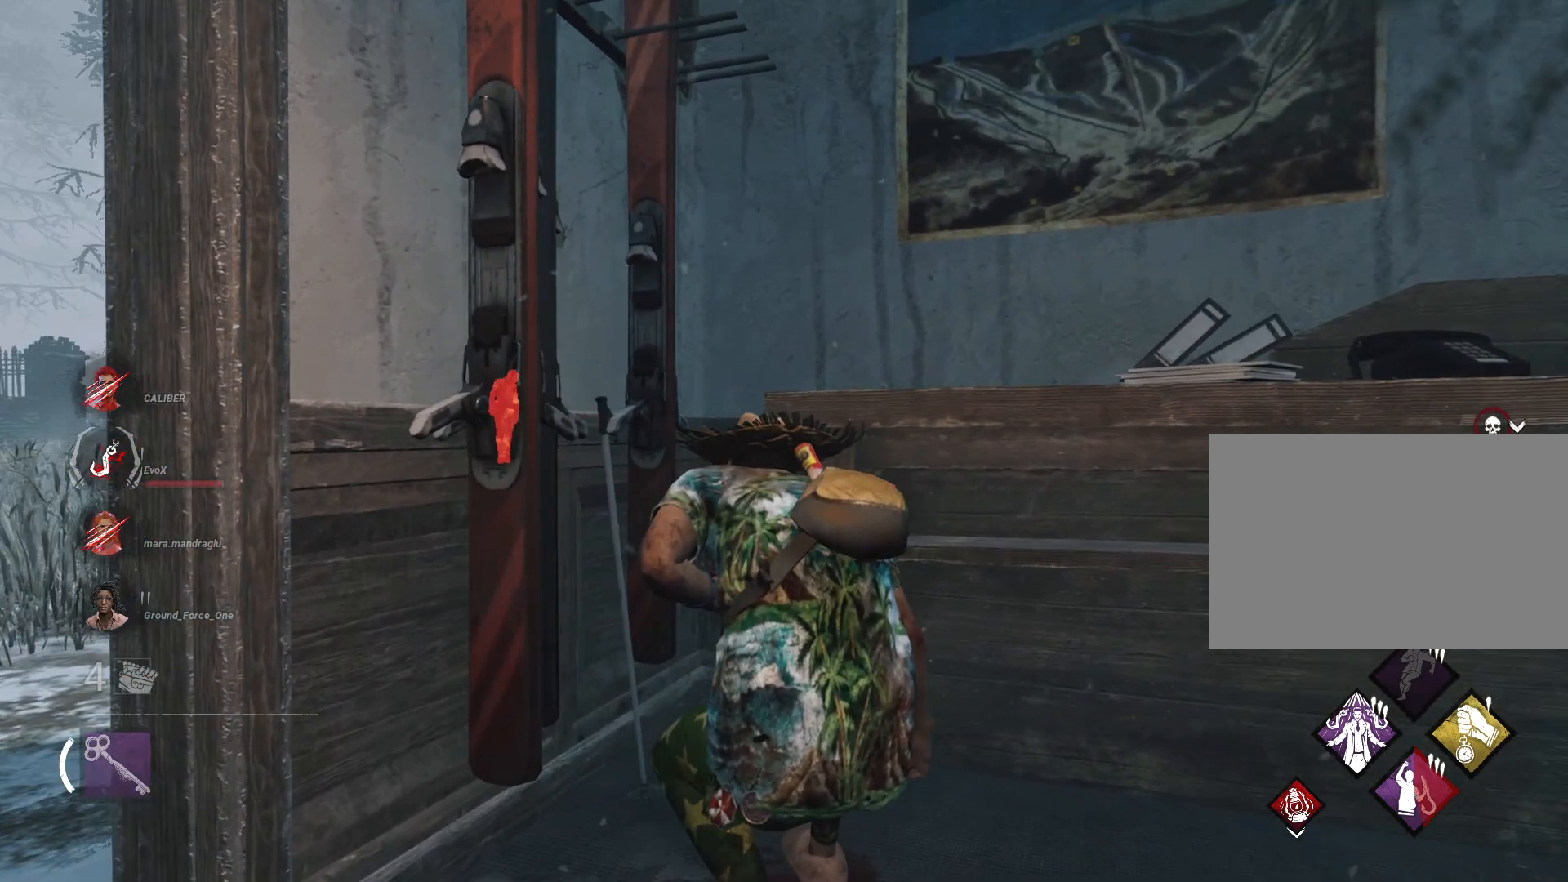
{"keys": ["alt"], "mouse": [], "events": []}
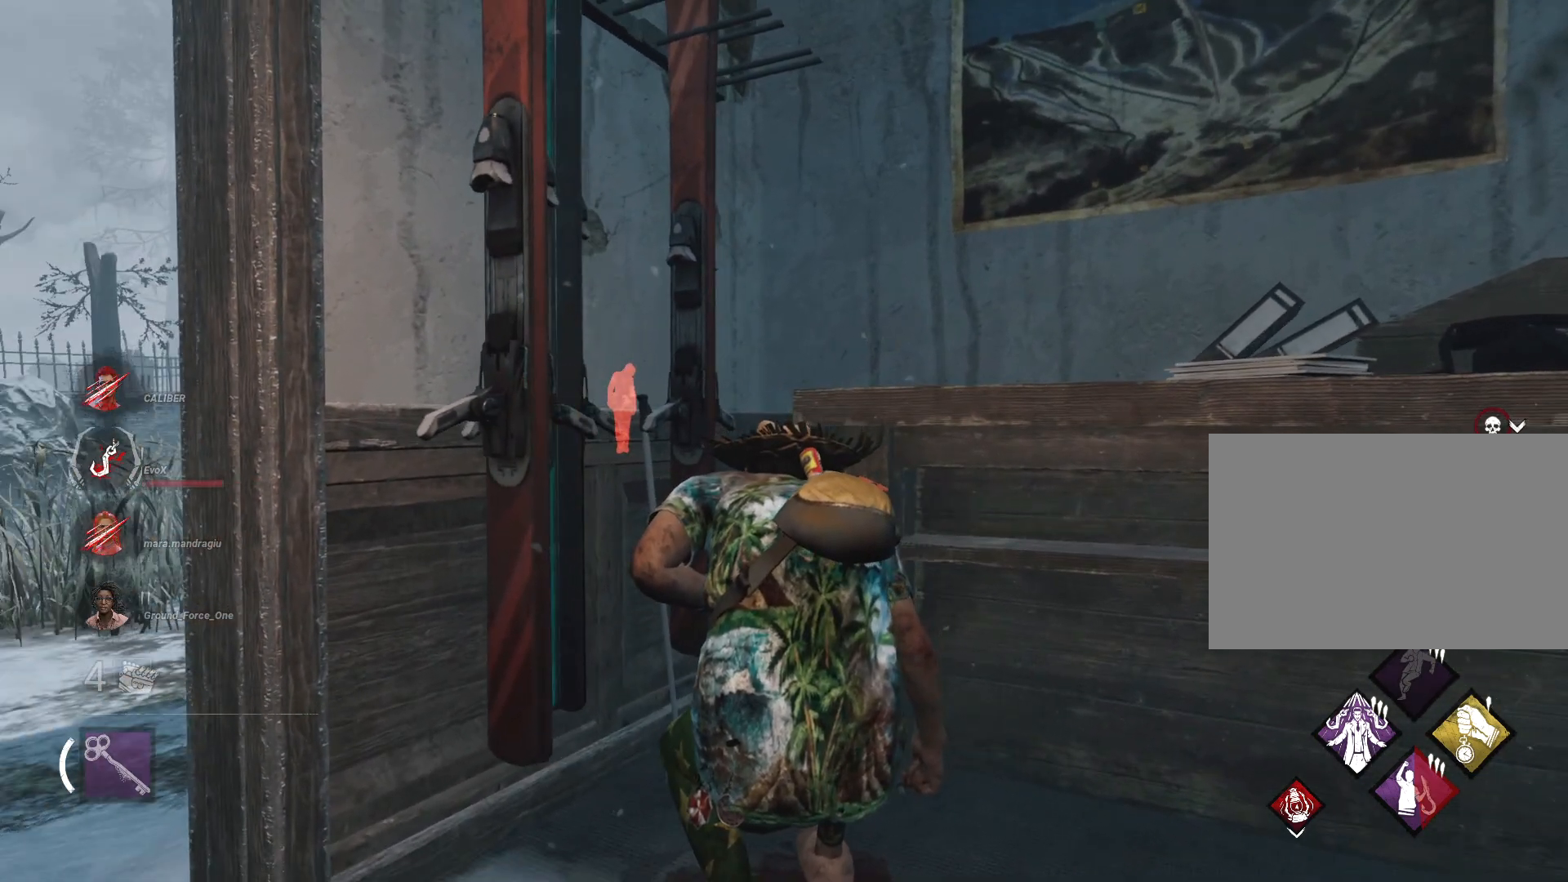
{"keys": ["alt"], "mouse": [], "events": []}
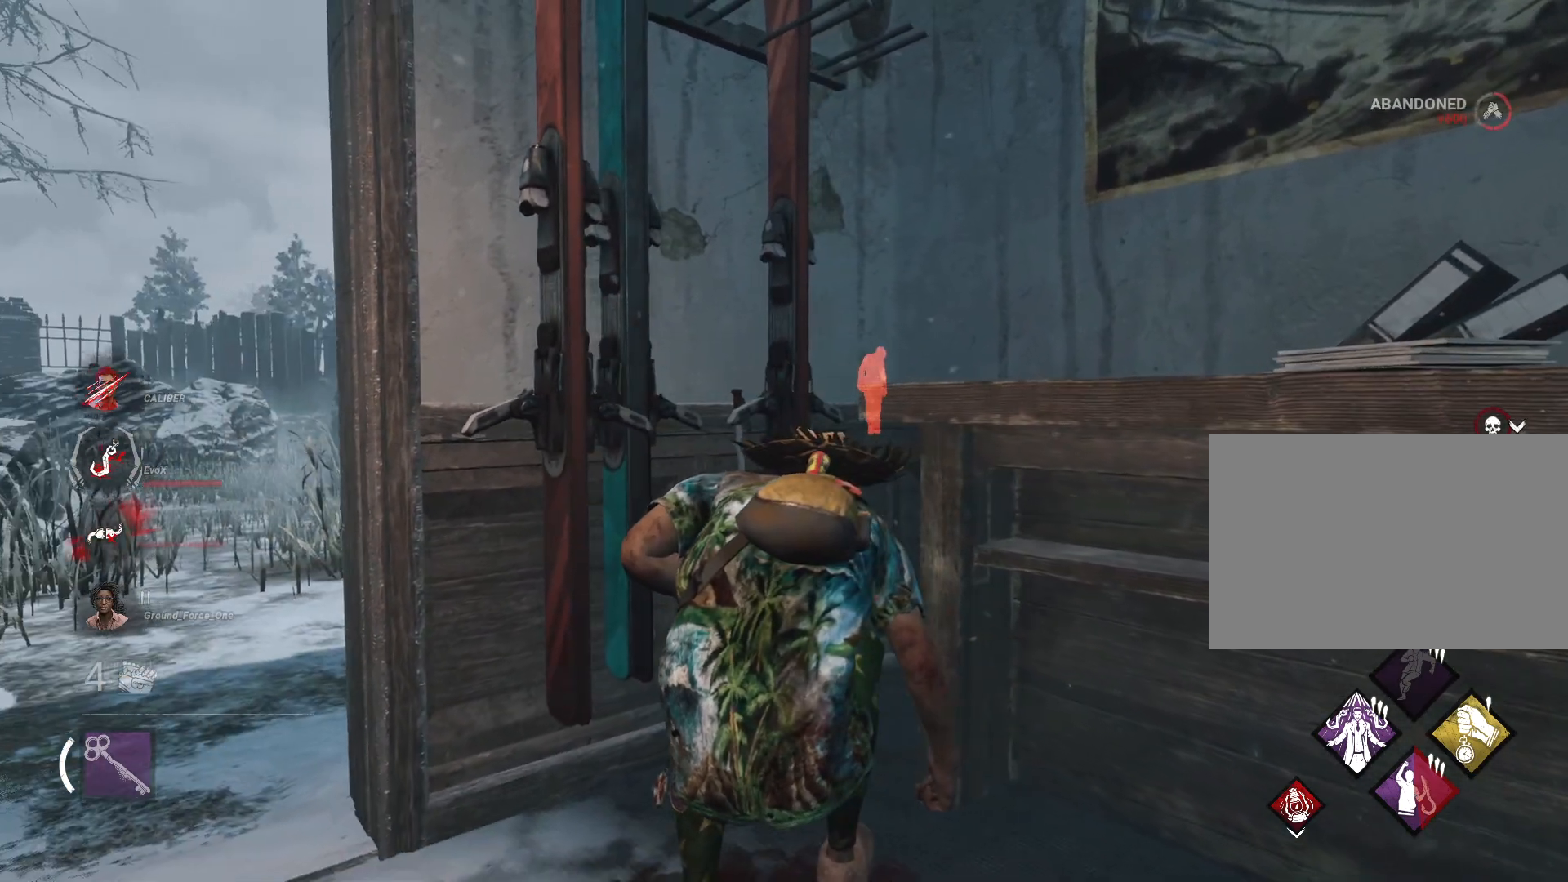
{"keys": ["alt"], "mouse": [], "events": []}
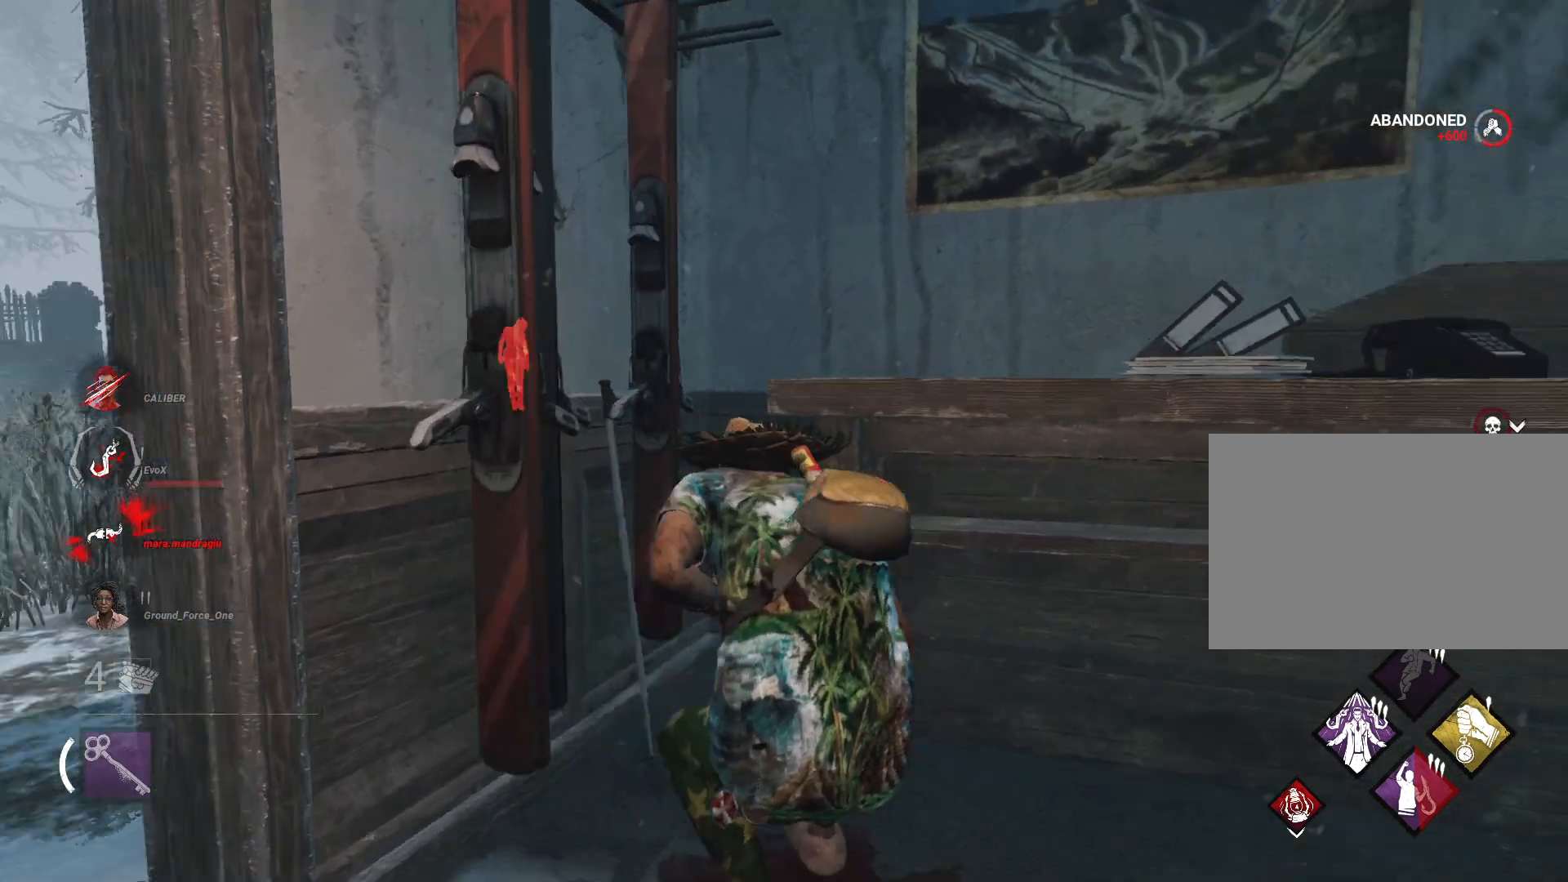
{"keys": ["alt"], "mouse": [], "events": []}
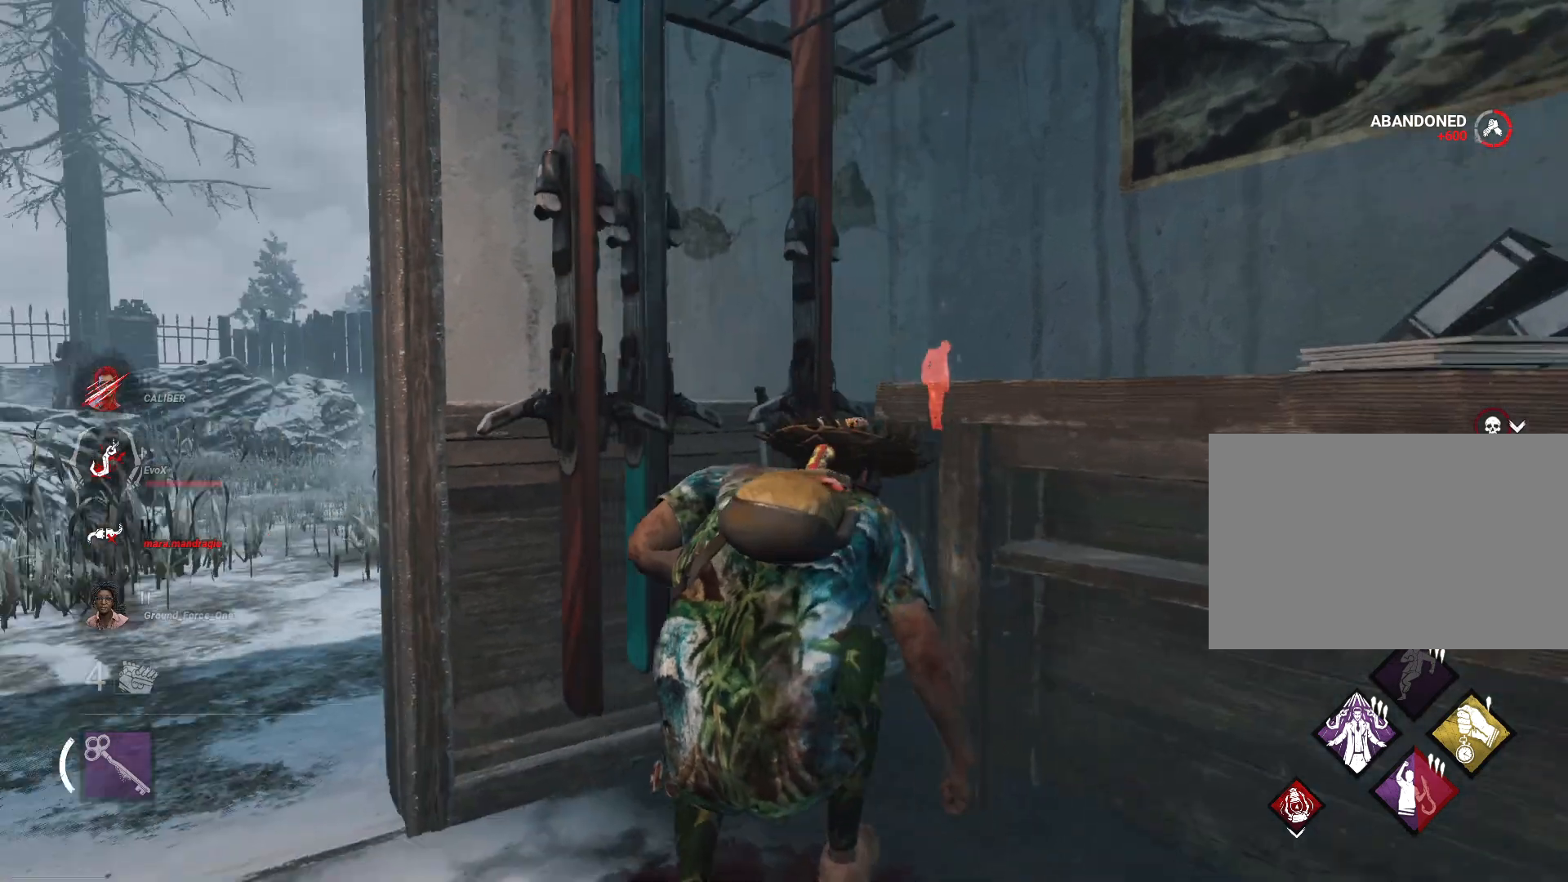
{"keys": ["alt"], "mouse": [], "events": []}
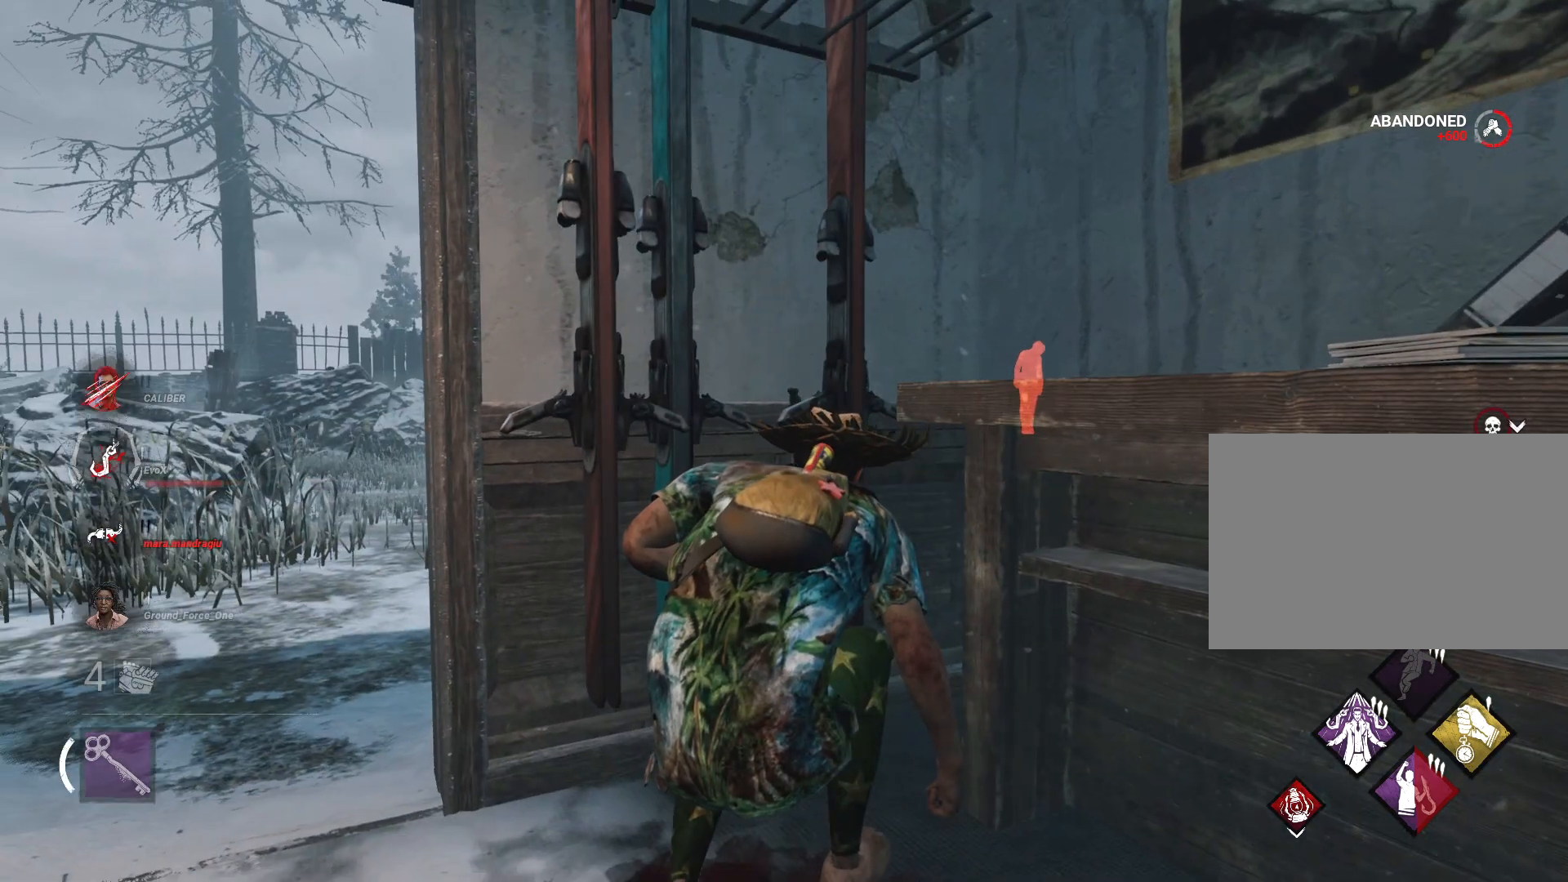
{"keys": ["alt"], "mouse": [], "events": []}
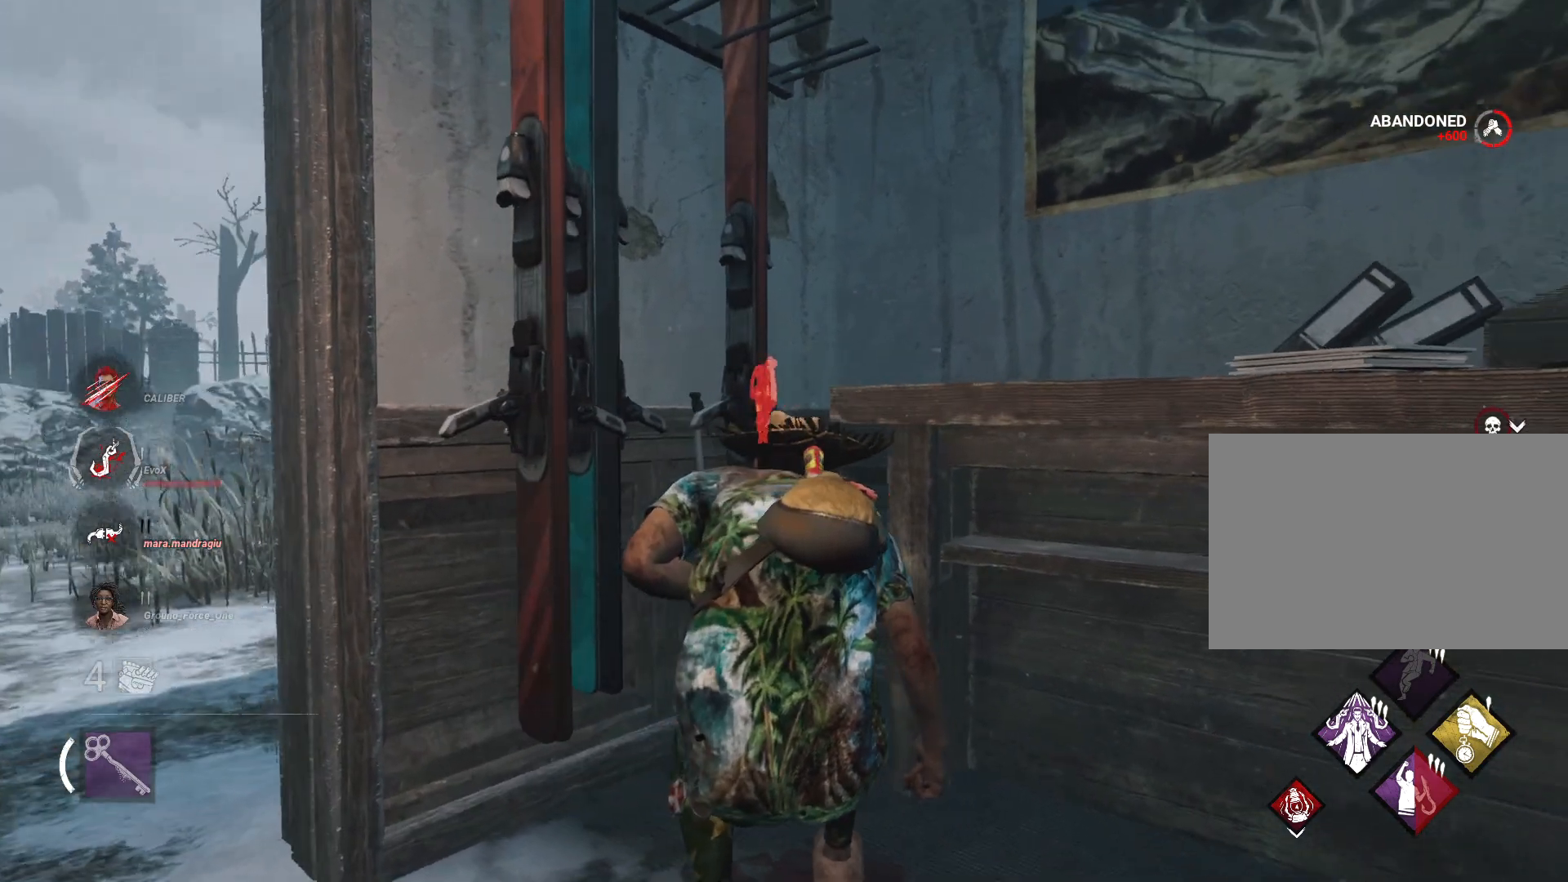
{"keys": ["alt"], "mouse": [], "events": []}
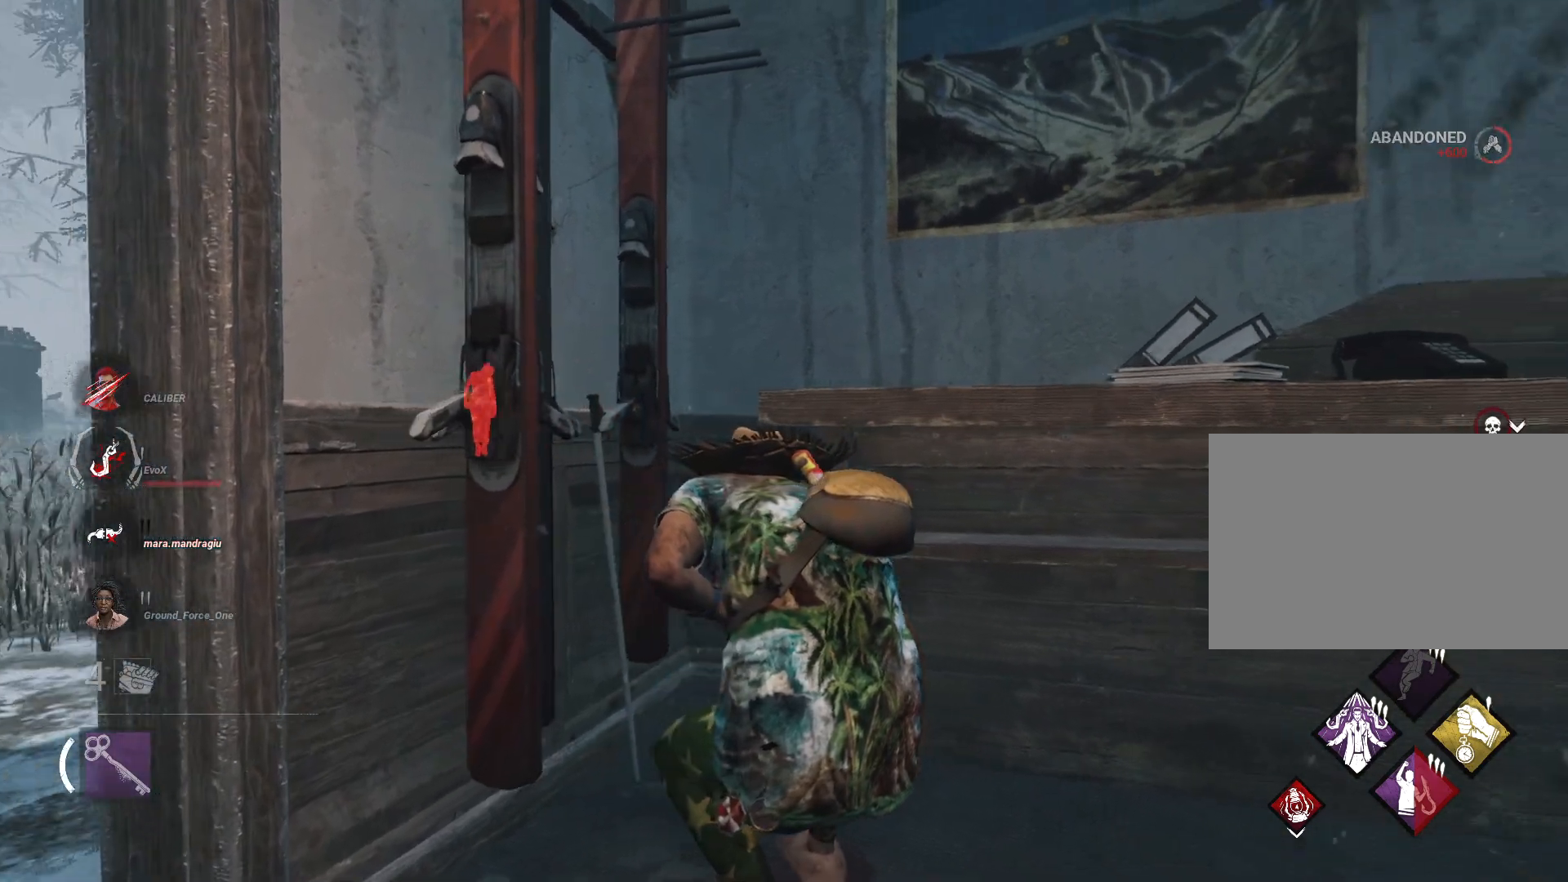
{"keys": ["alt"], "mouse": [], "events": []}
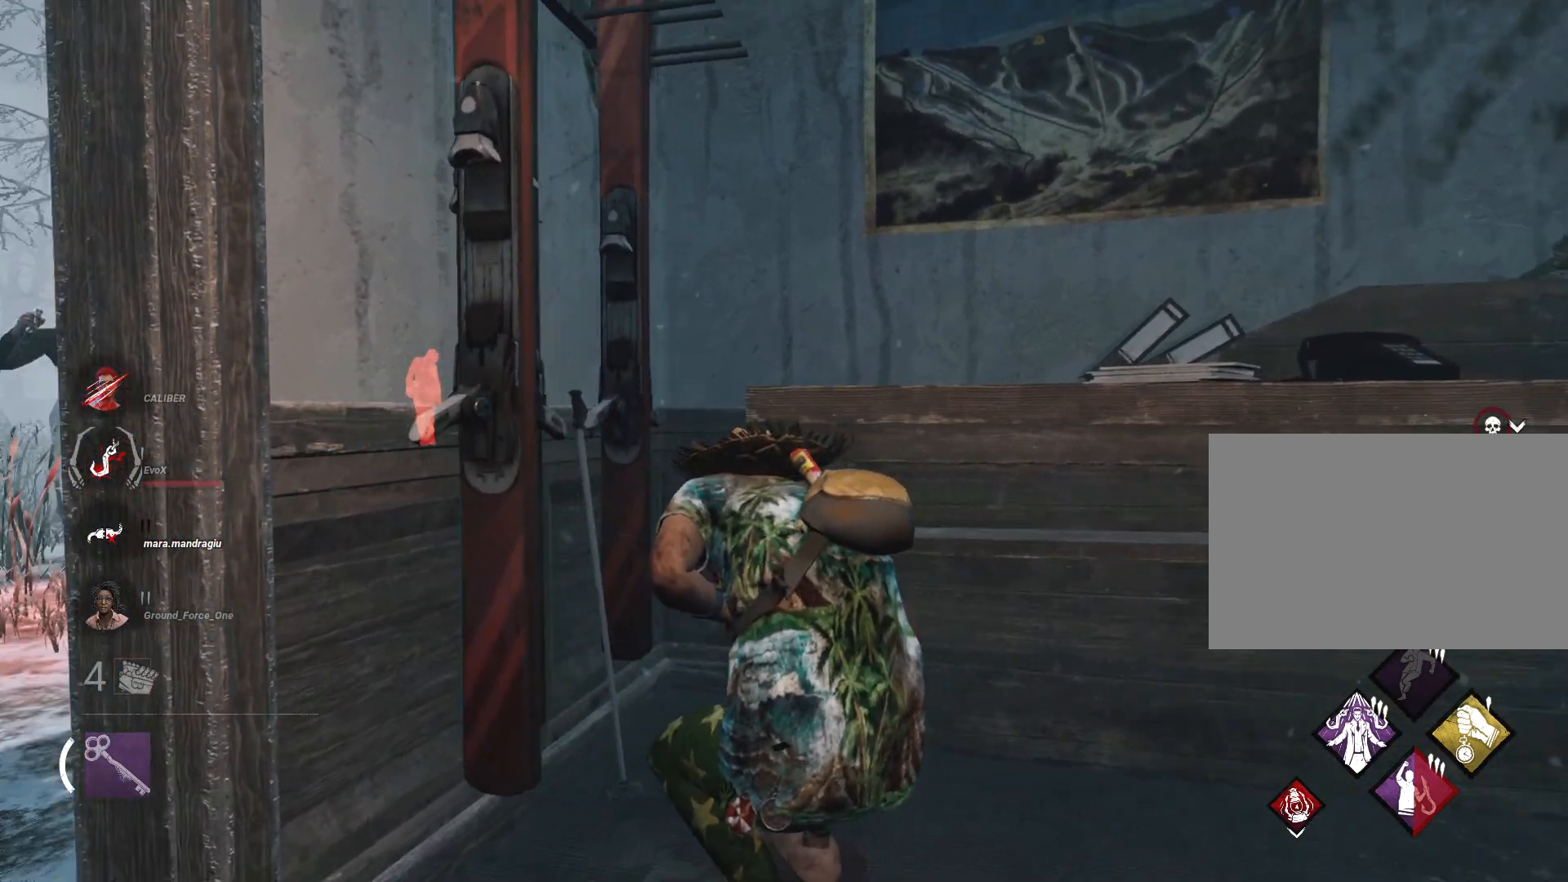
{"keys": ["alt"], "mouse": [], "events": []}
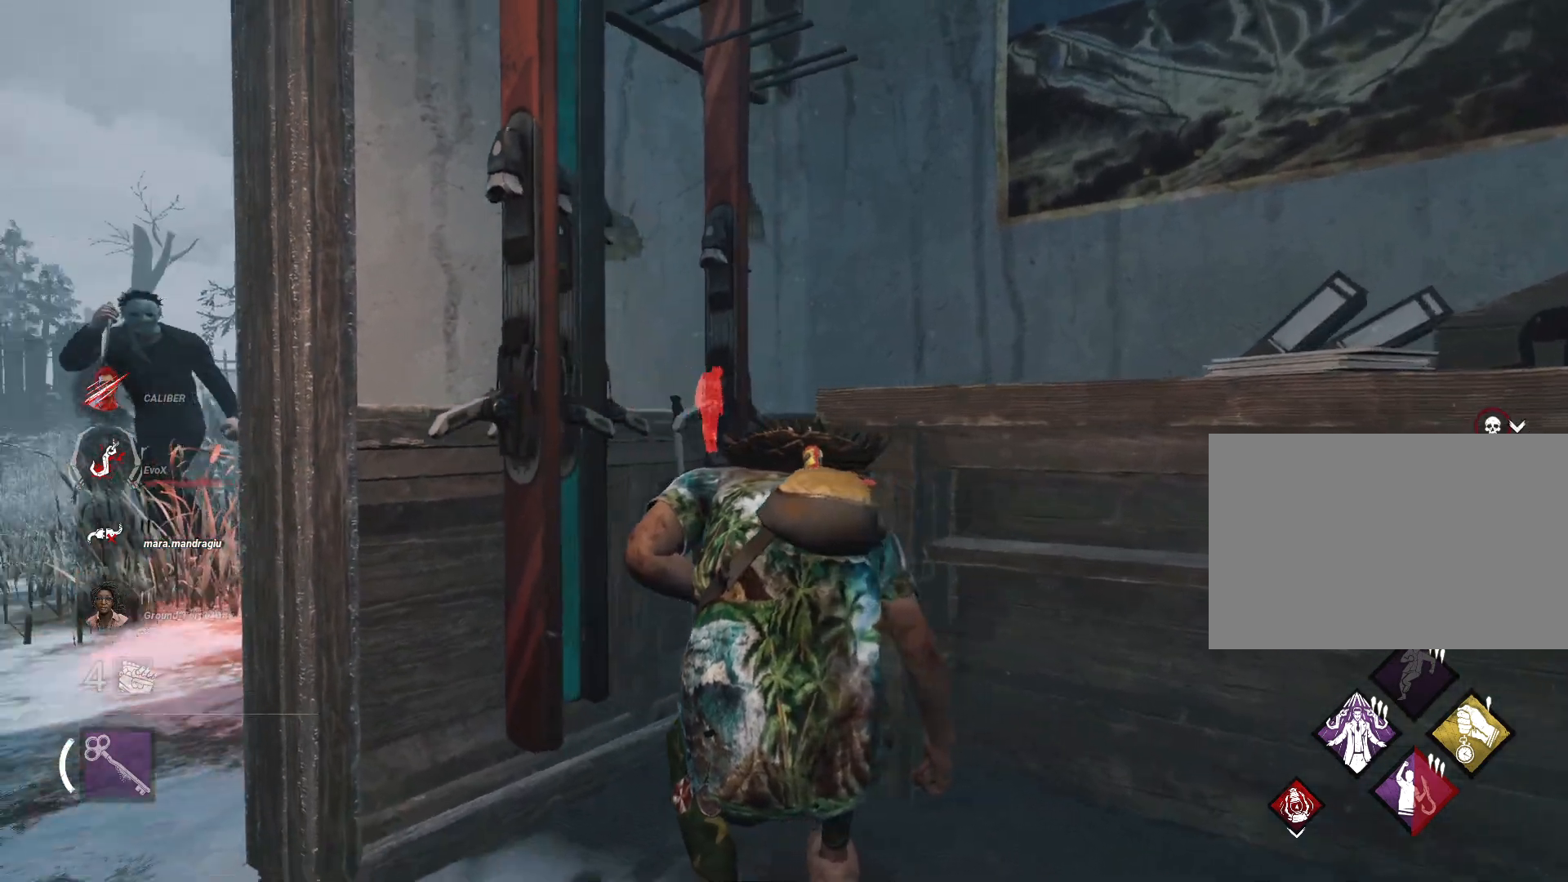
{"keys": ["alt"], "mouse": [], "events": []}
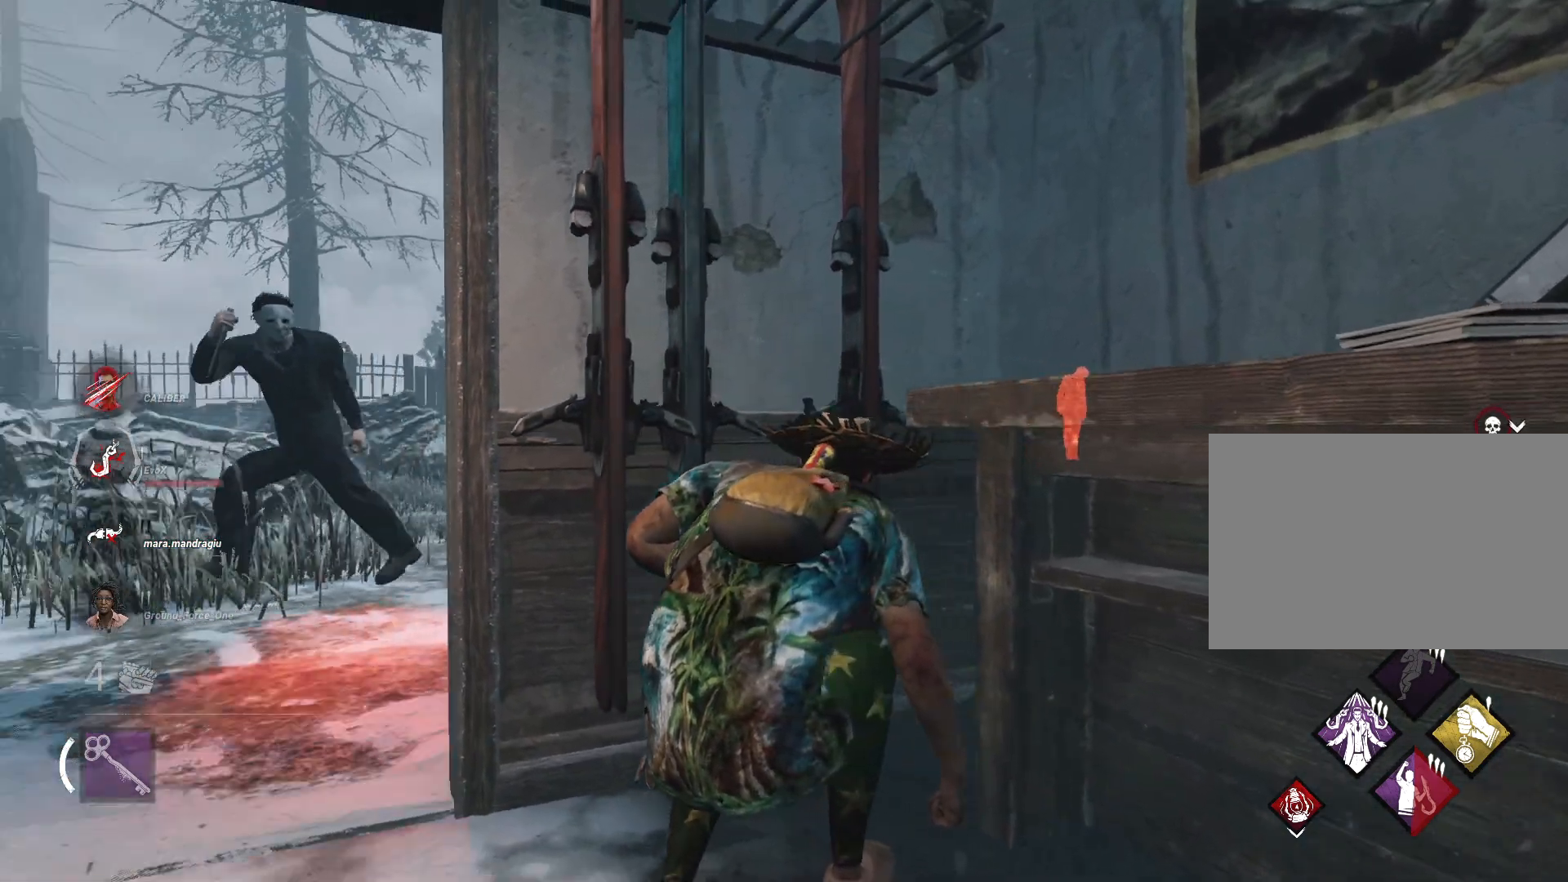
{"keys": ["alt"], "mouse": [], "events": []}
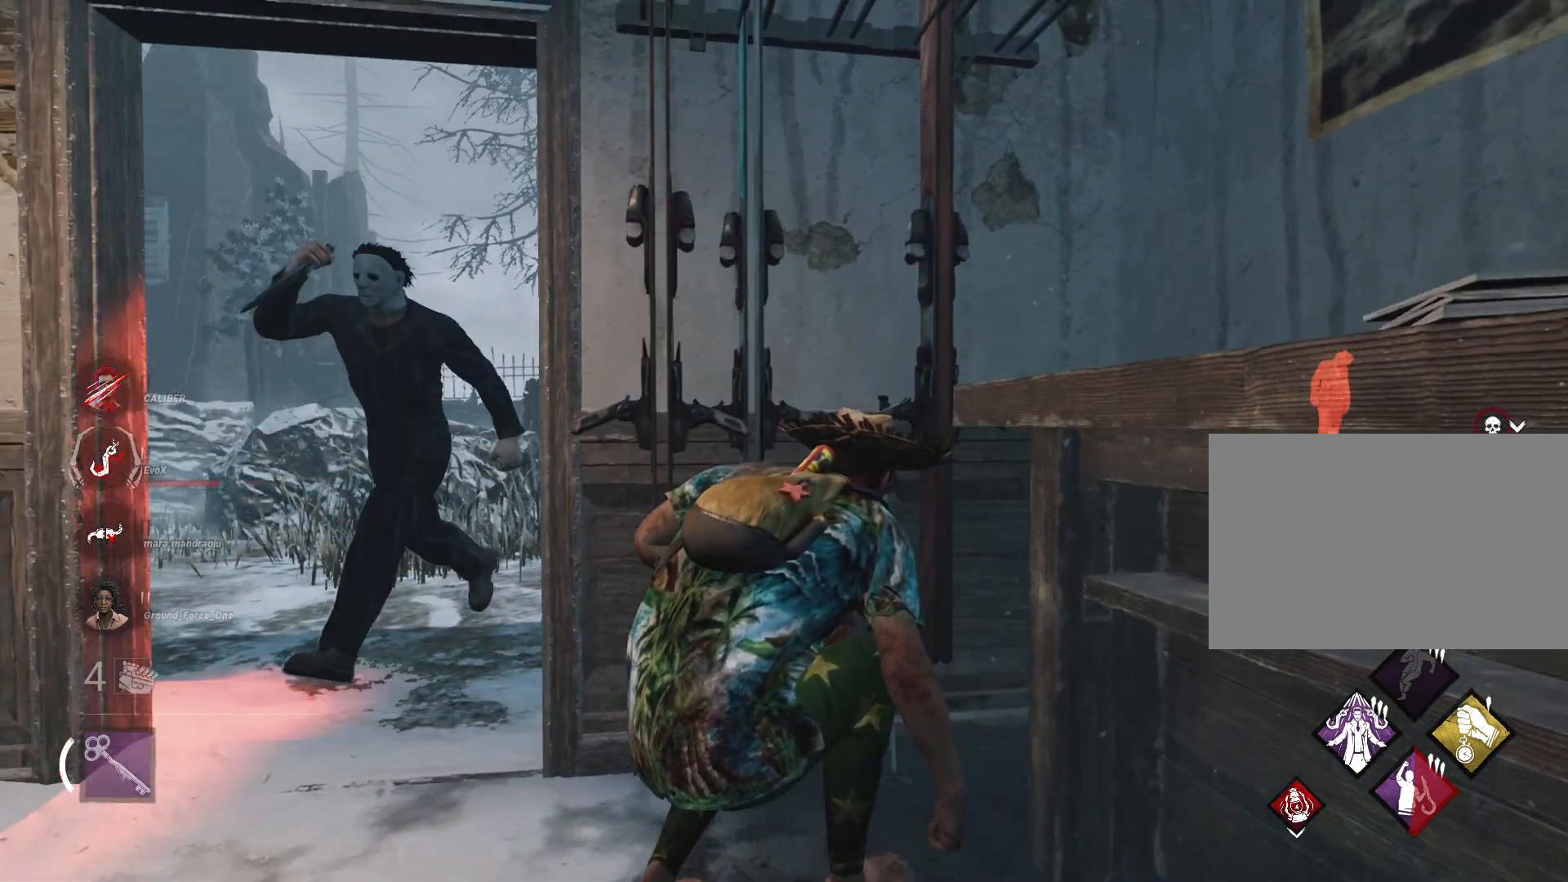
{"keys": ["alt"], "mouse": [], "events": []}
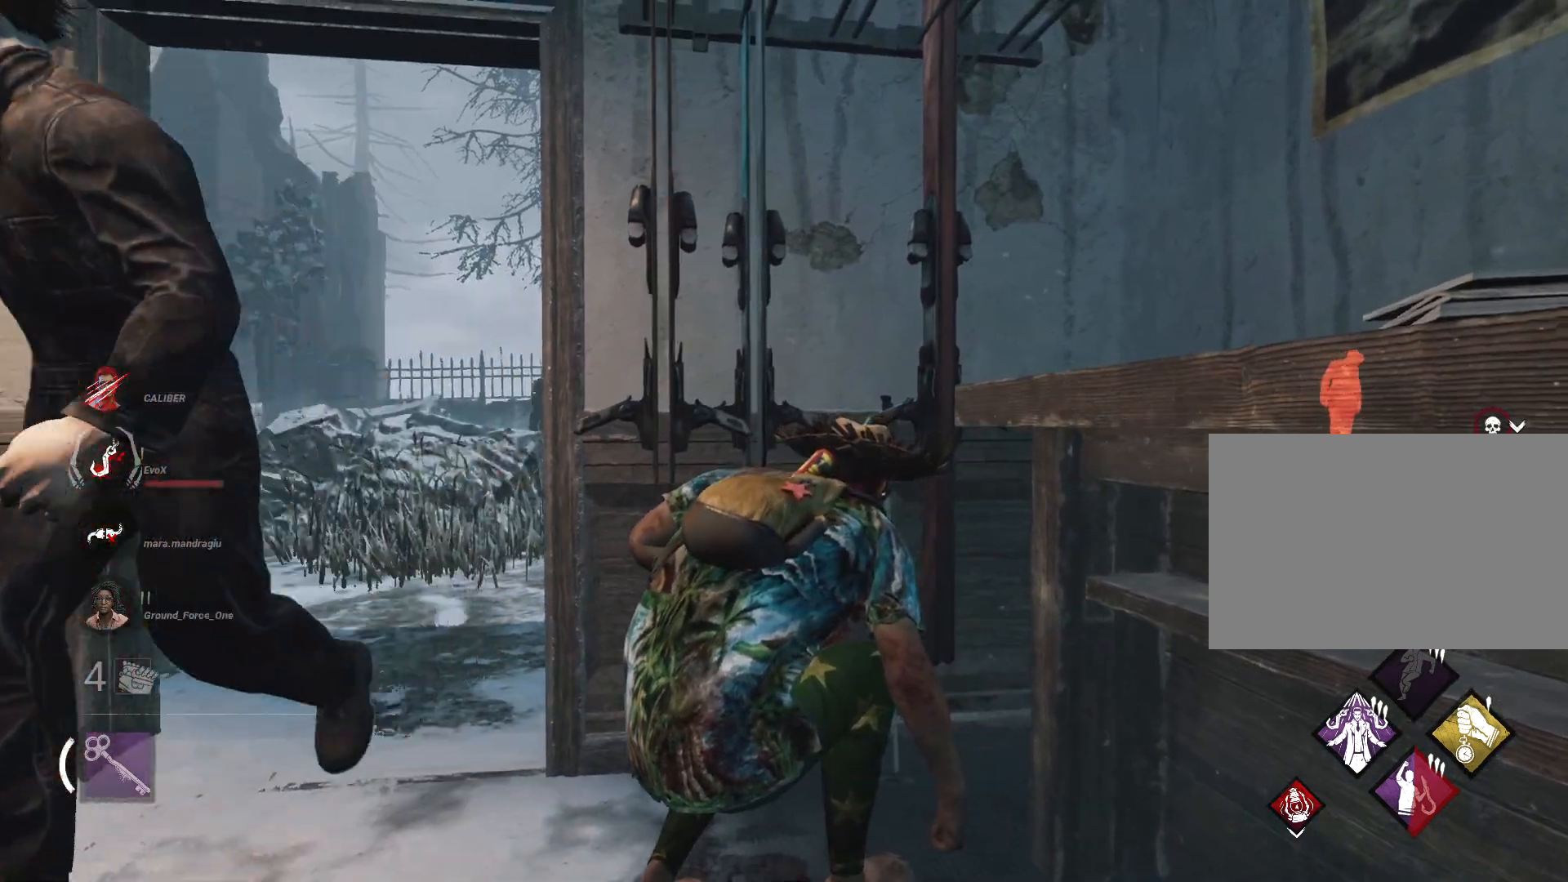
{"keys": ["alt", "w"], "mouse": [], "events": [[450, "w", "down"]]}
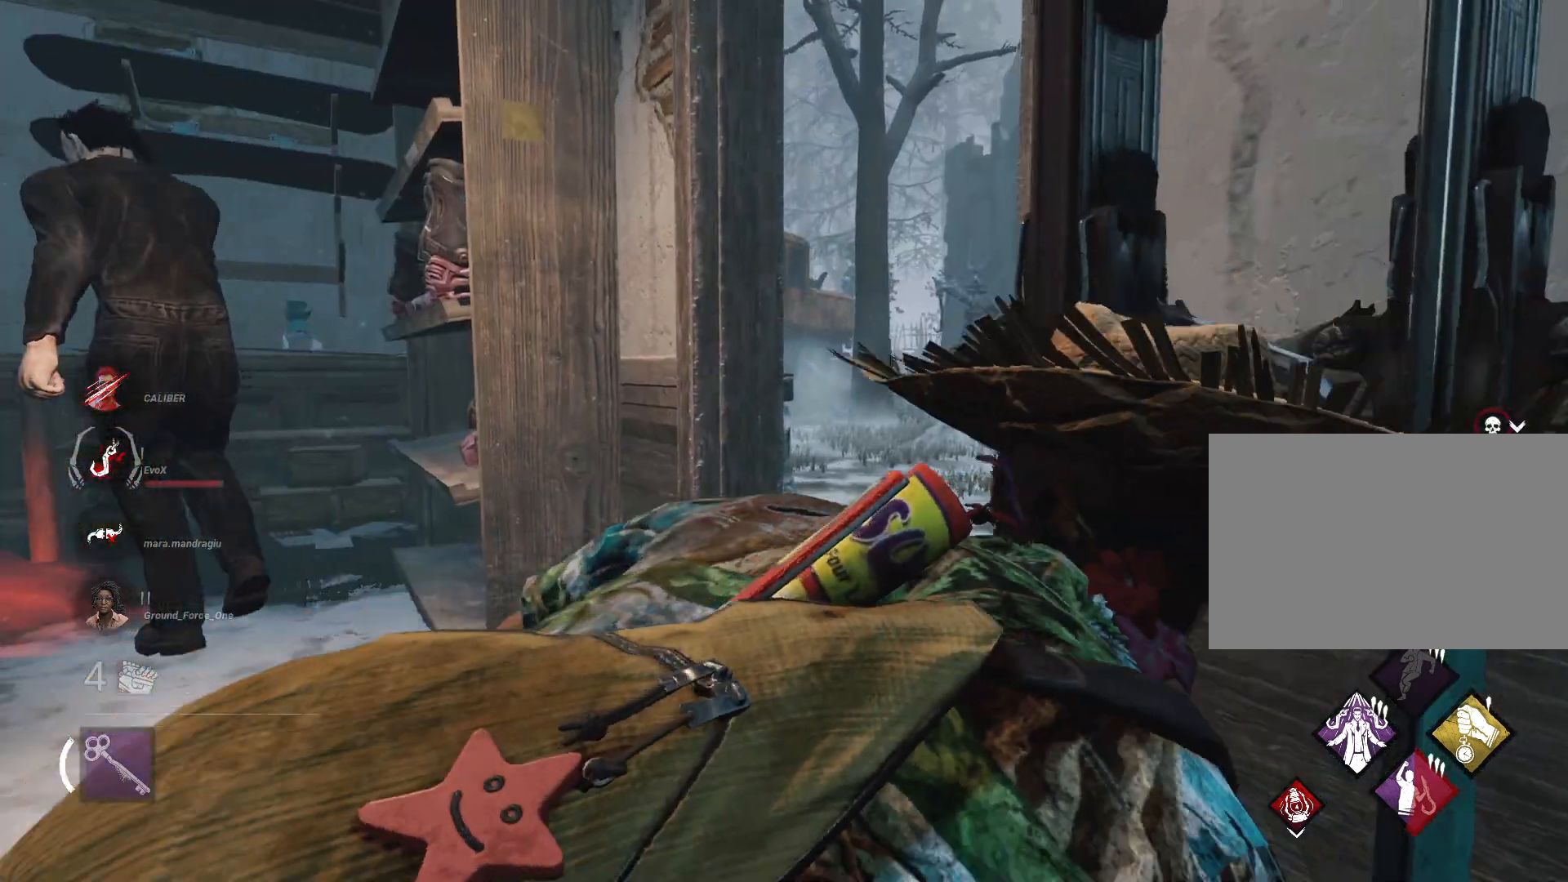
{"keys": ["d", "shift", "w"], "mouse": [], "events": [[267, "alt", "up"], [267, "shift", "down"], [417, "d", "down"]]}
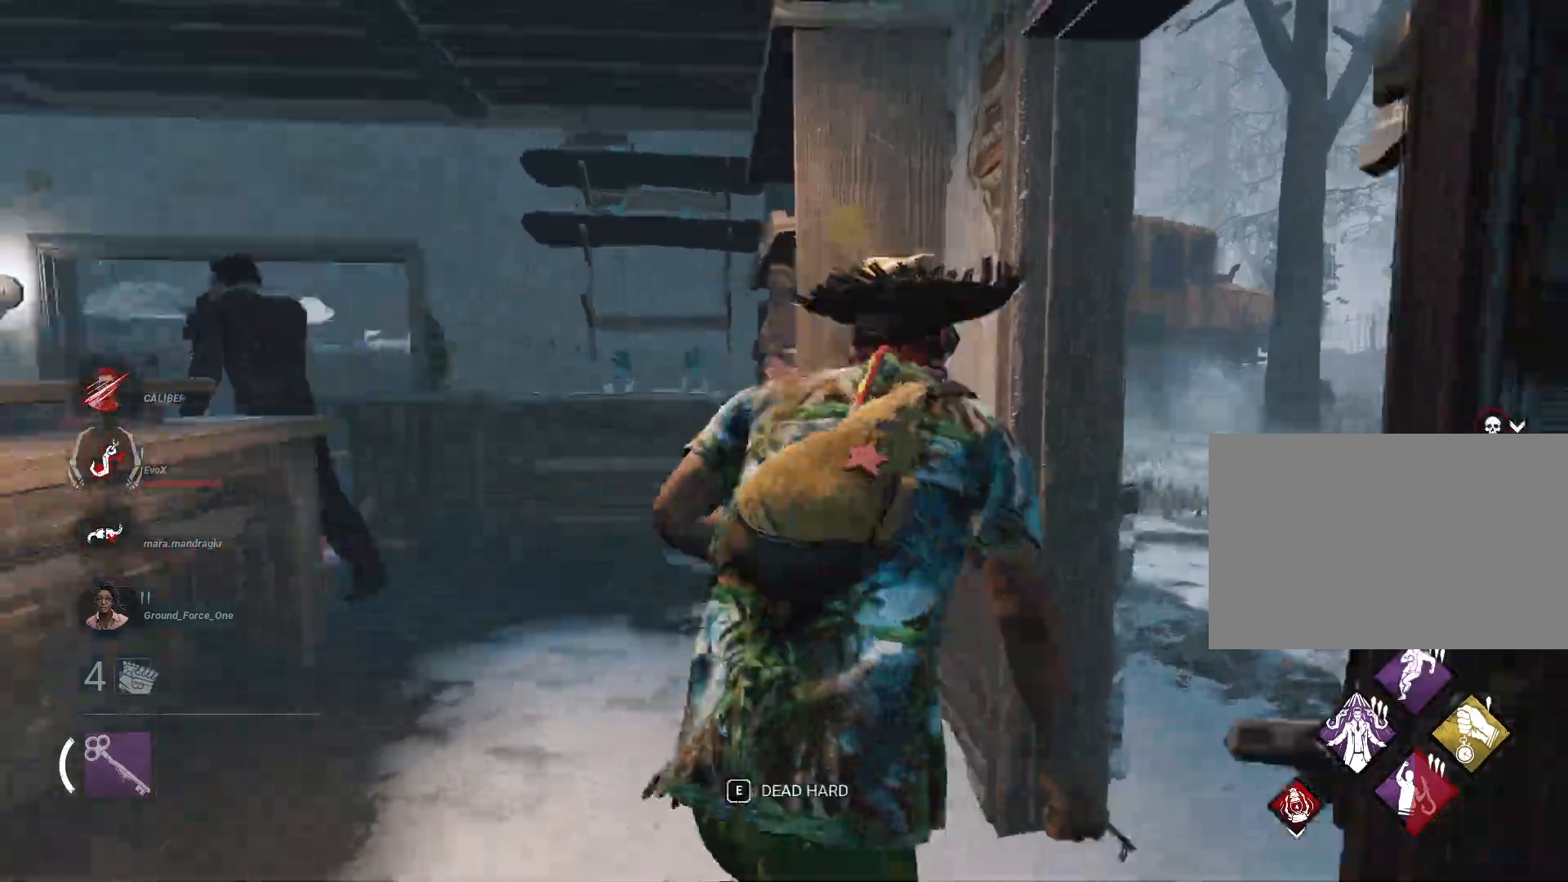
{"keys": ["s", "shift"], "mouse": [], "events": [[50, "w", "up"], [284, "s", "down"], [434, "d", "up"]]}
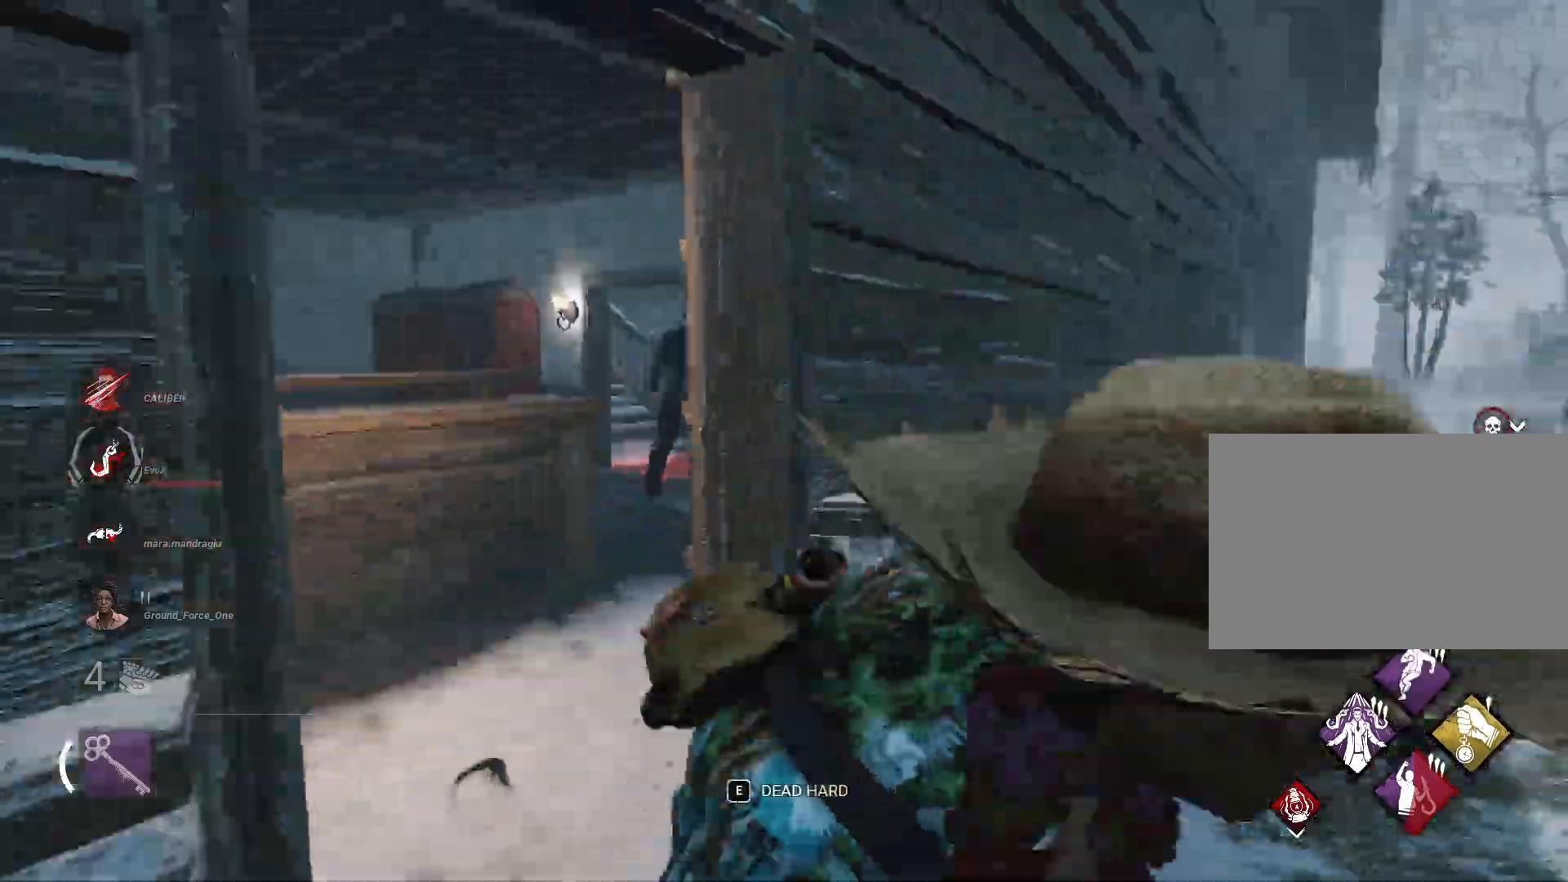
{"keys": ["d", "shift", "w"], "mouse": [], "events": [[67, "a", "down"], [117, "a", "up"], [301, "d", "down"], [351, "s", "up"], [451, "w", "down"]]}
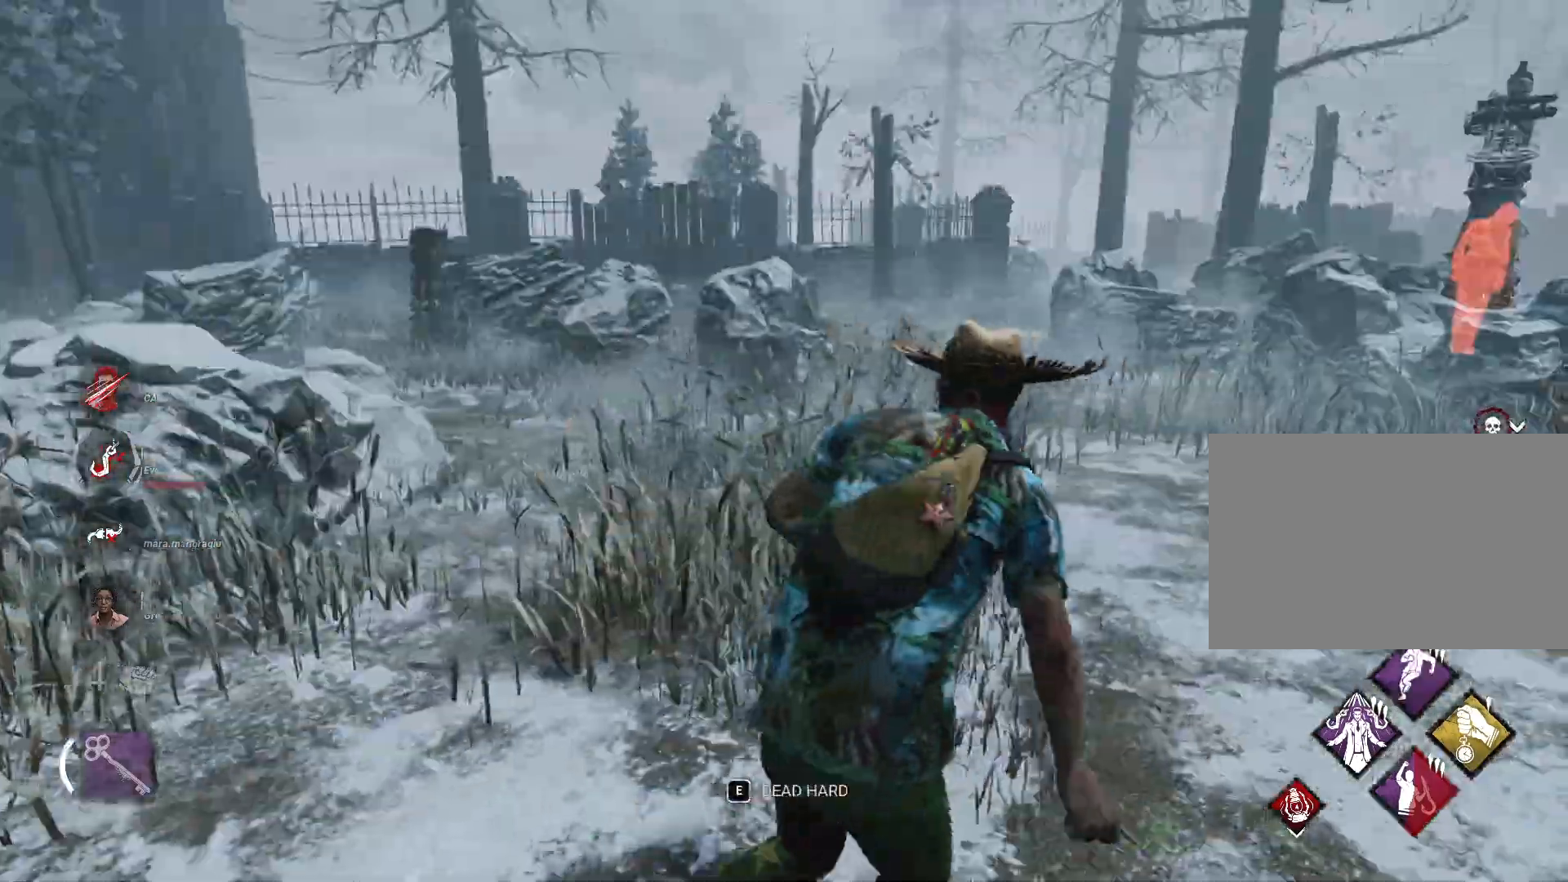
{"keys": ["shift", "w"], "mouse": [], "events": [[384, "d", "up"]]}
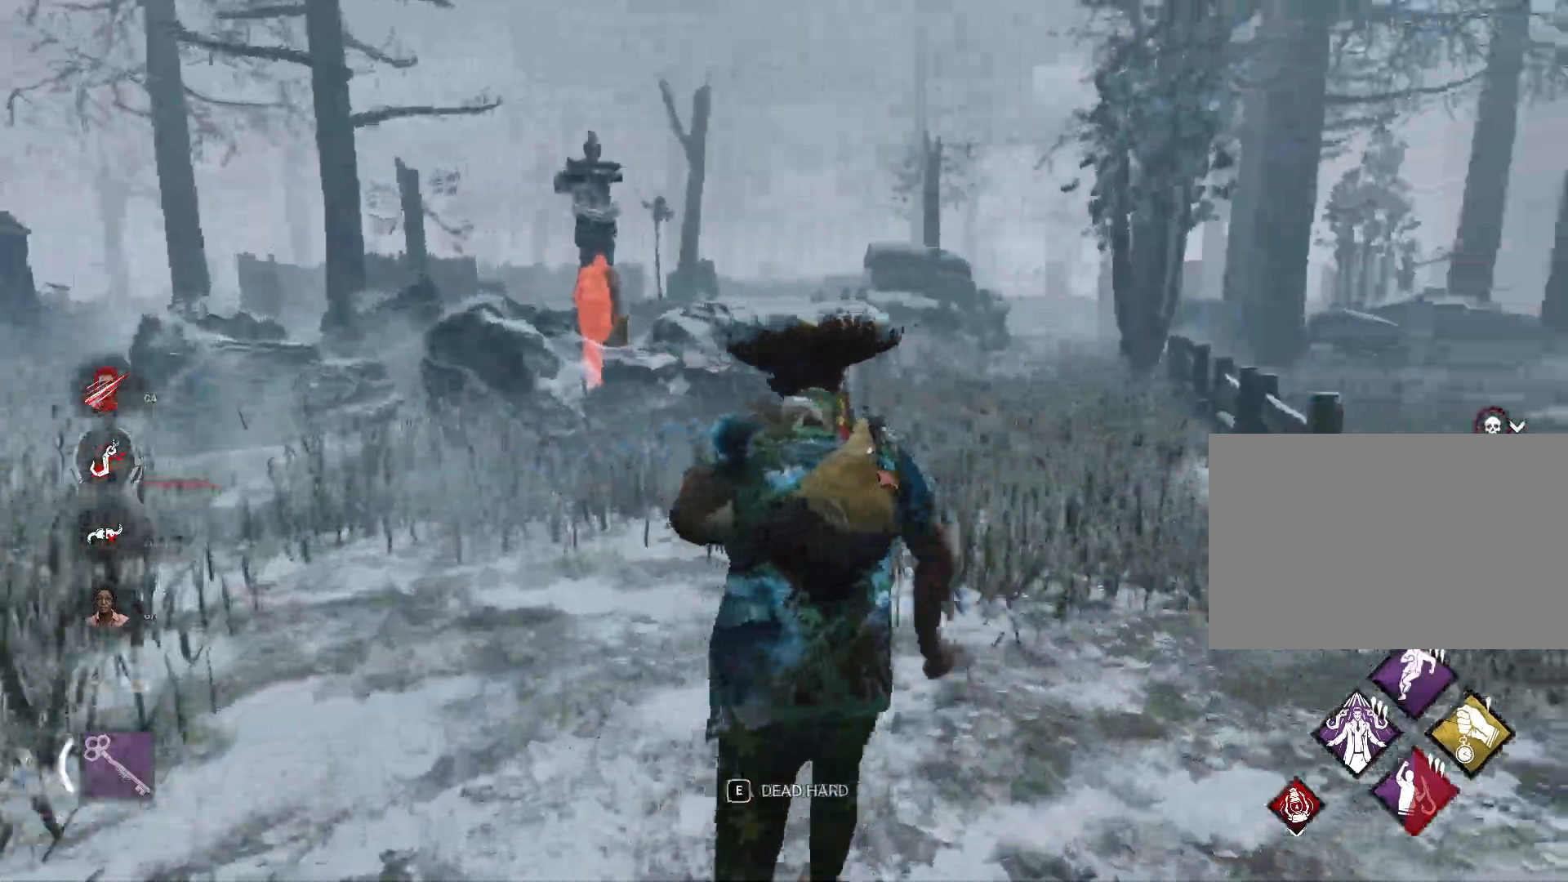
{"keys": ["d", "s", "shift"], "mouse": [], "events": [[300, "d", "down"], [350, "w", "up"], [484, "s", "down"]]}
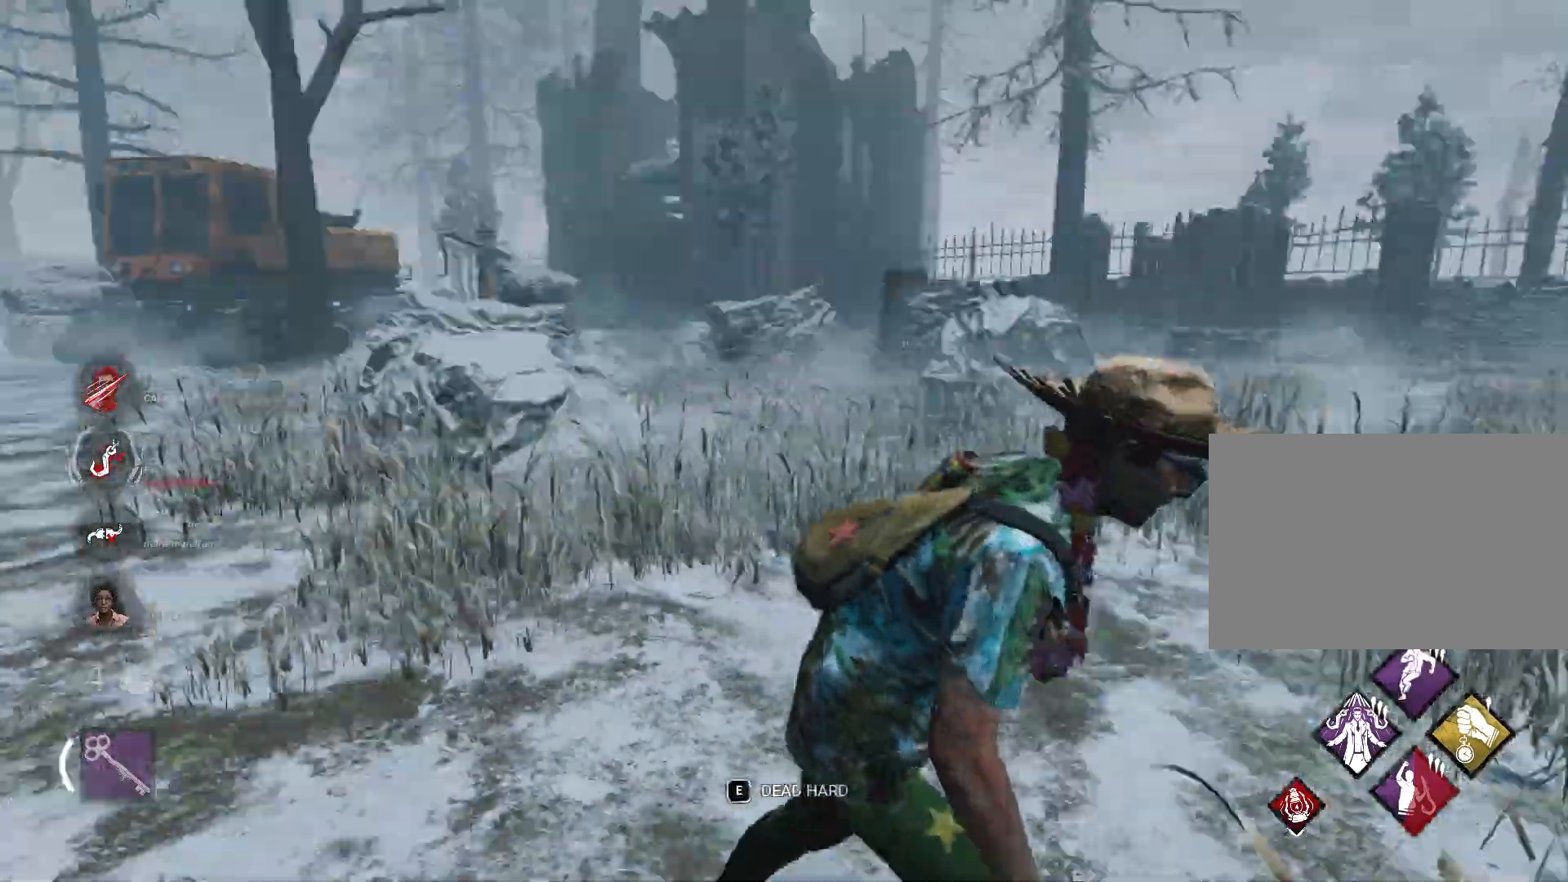
{"keys": ["s", "shift"], "mouse": [], "events": [[134, "d", "up"]]}
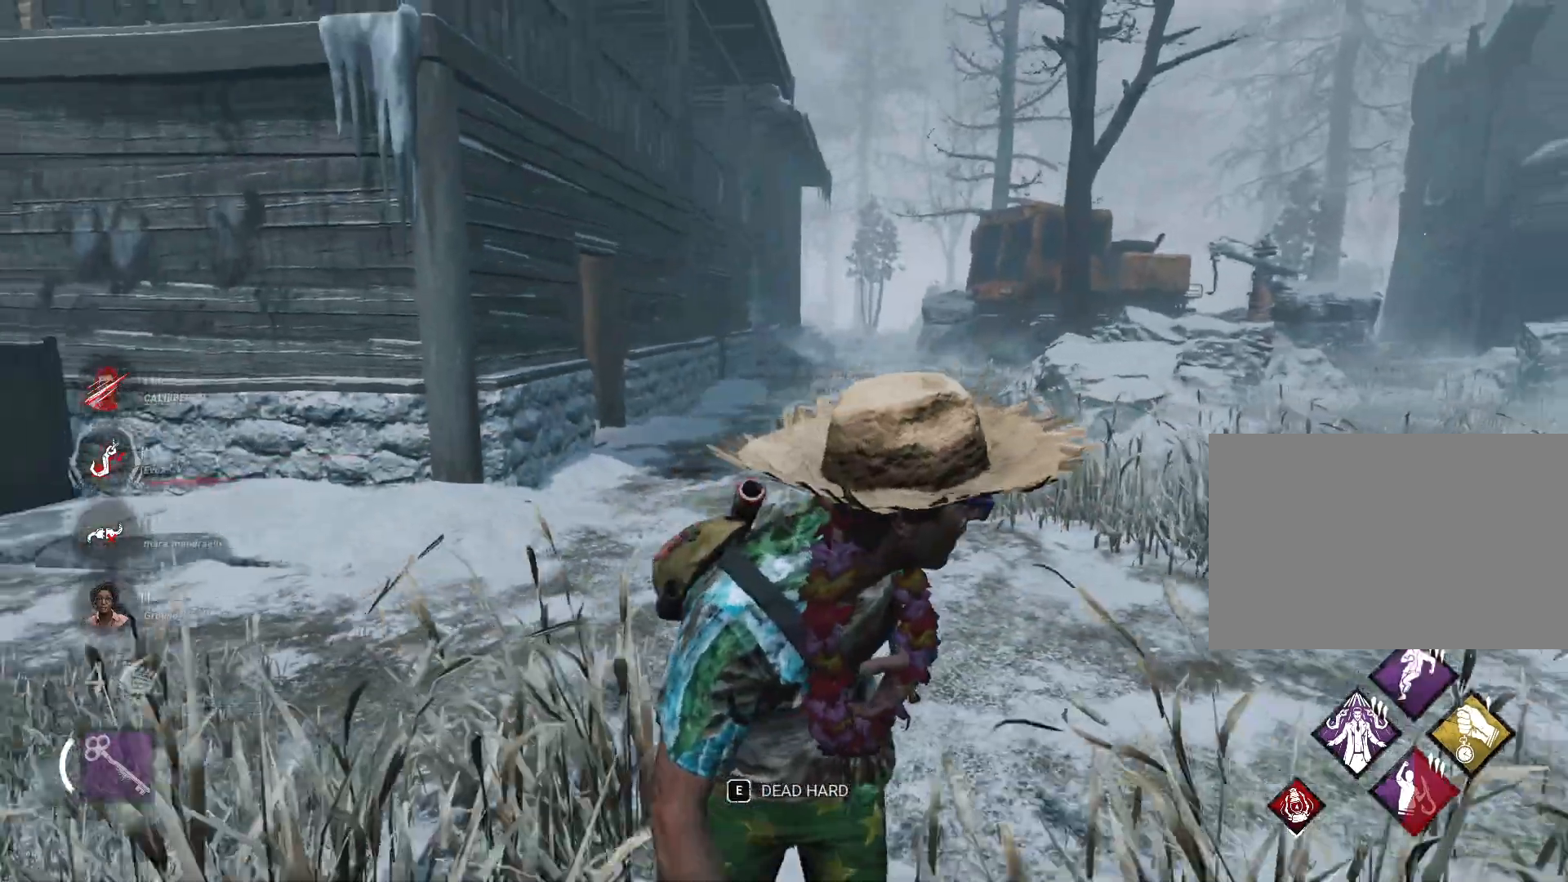
{"keys": ["d", "shift", "w"], "mouse": [], "events": [[100, "d", "down"], [150, "s", "up"], [283, "w", "down"]]}
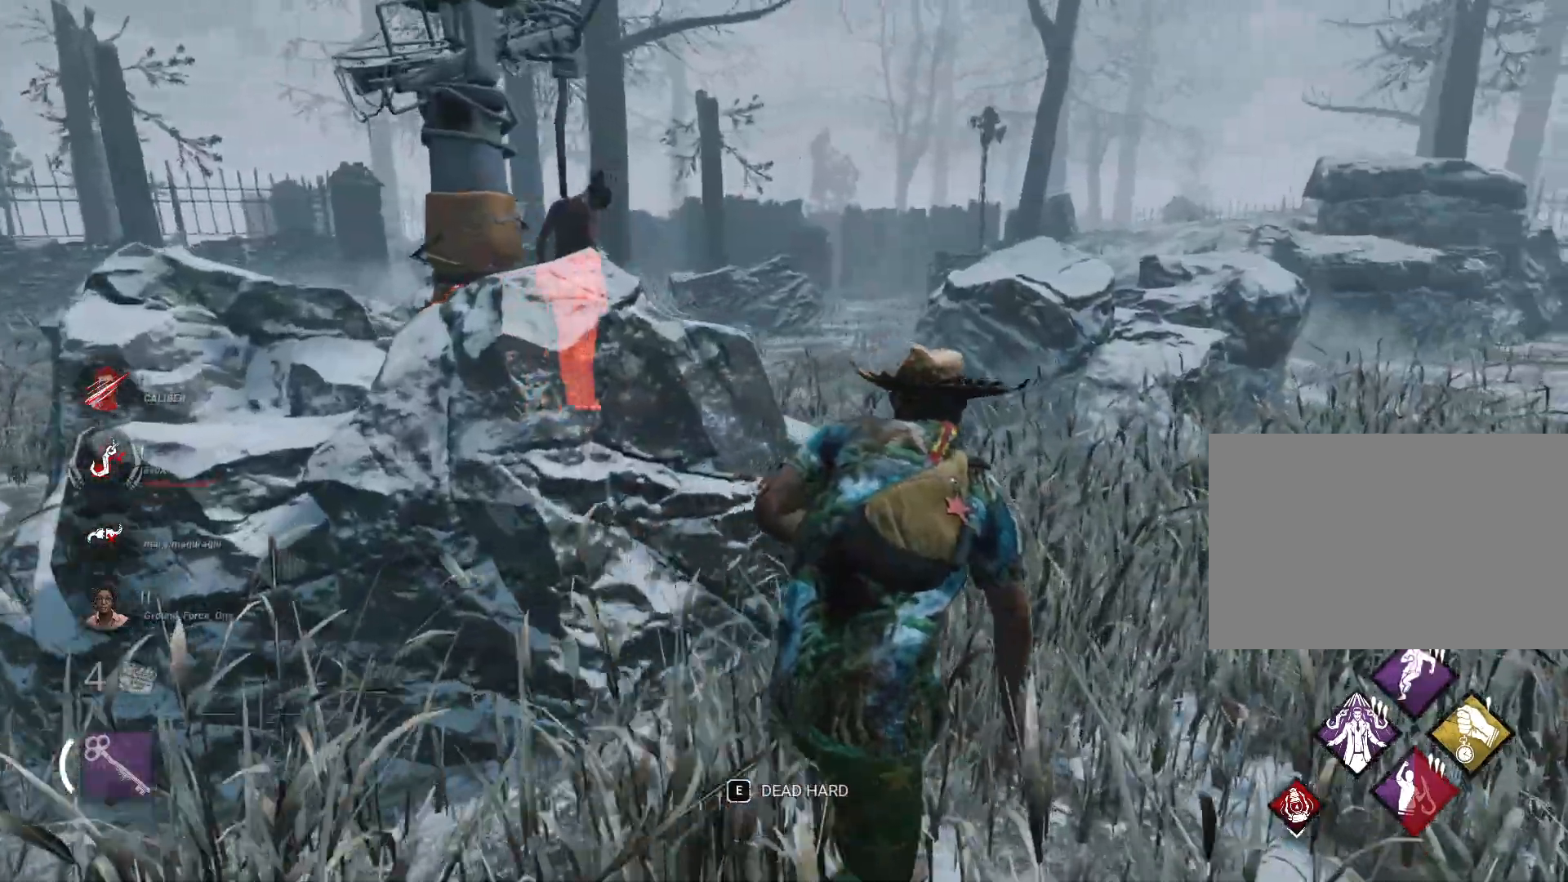
{"keys": ["d", "shift", "w"], "mouse": [], "events": [[167, "d", "up"], [401, "d", "down"]]}
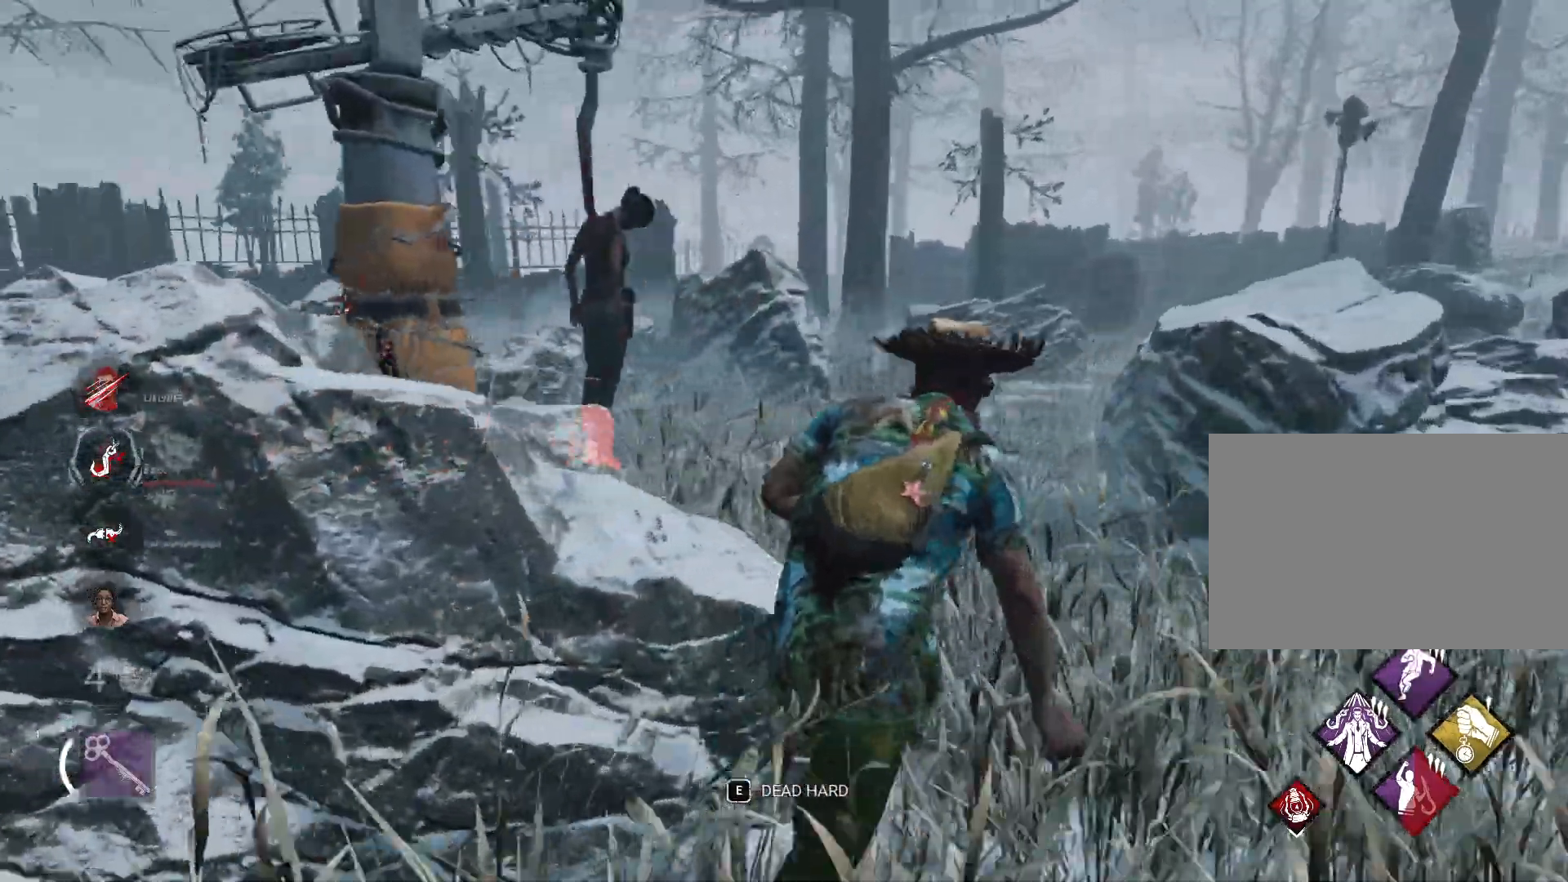
{"keys": ["shift", "w"], "mouse": [], "events": [[317, "d", "up"]]}